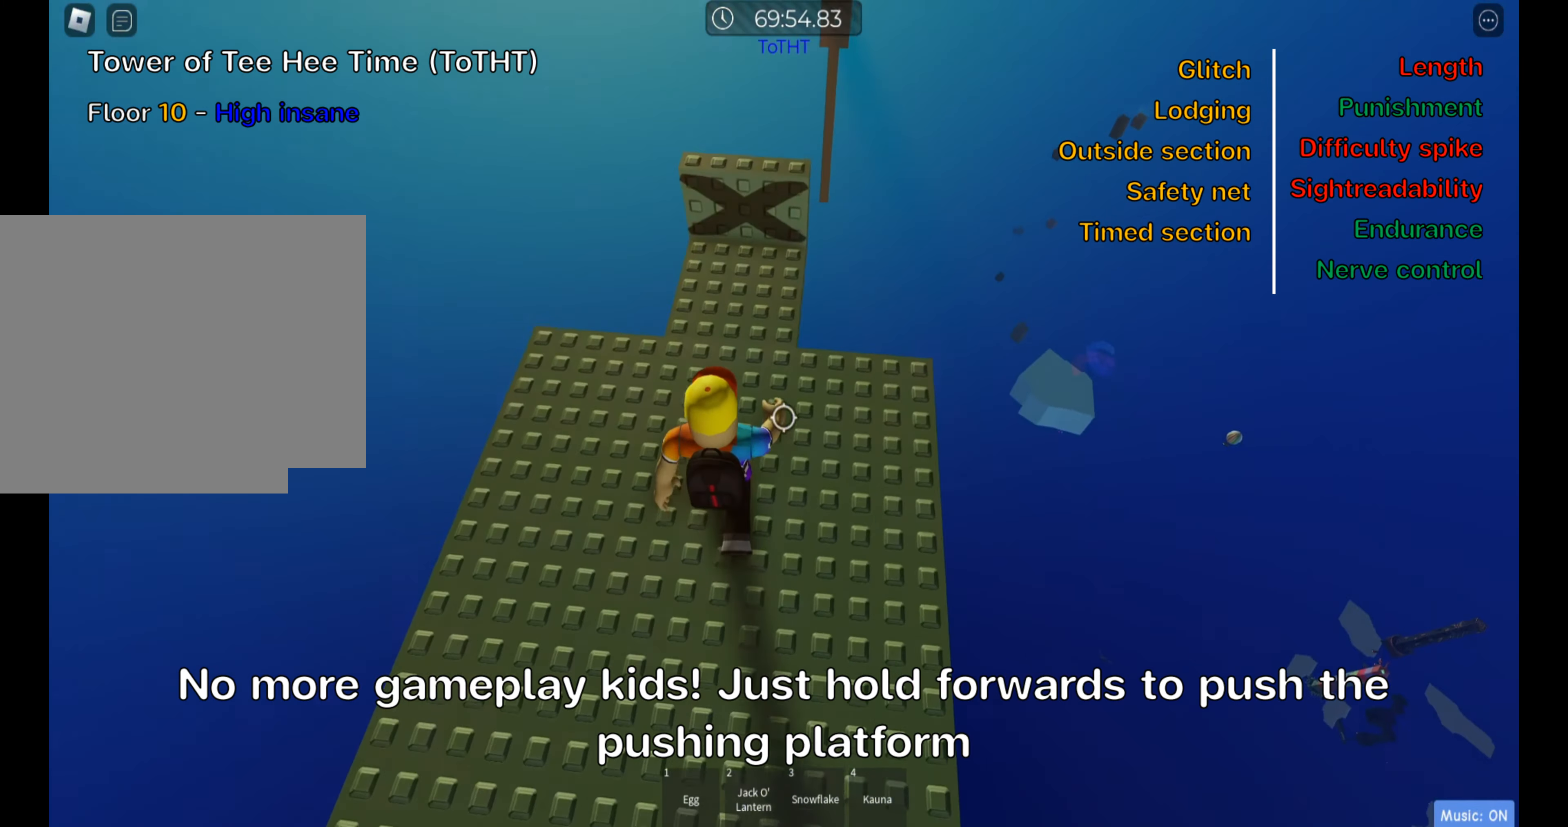
Gameplay with keyboard; each line is a JSON object with the keys held at the frame after it. "events" lists presses ("down") and releases ("up") of ".", "a", "comma", "ctrl", "d", "e", "f", "s", "shift", "space", "tab" and "w" between this image and that frame as [ms after this image, input, new state], when the widget could be followed in between. No other keys are recorded. Mouse input is not recorded.
{"keys": ["w"], "events": [[316, "shift", "down"], [483, "shift", "up"]]}
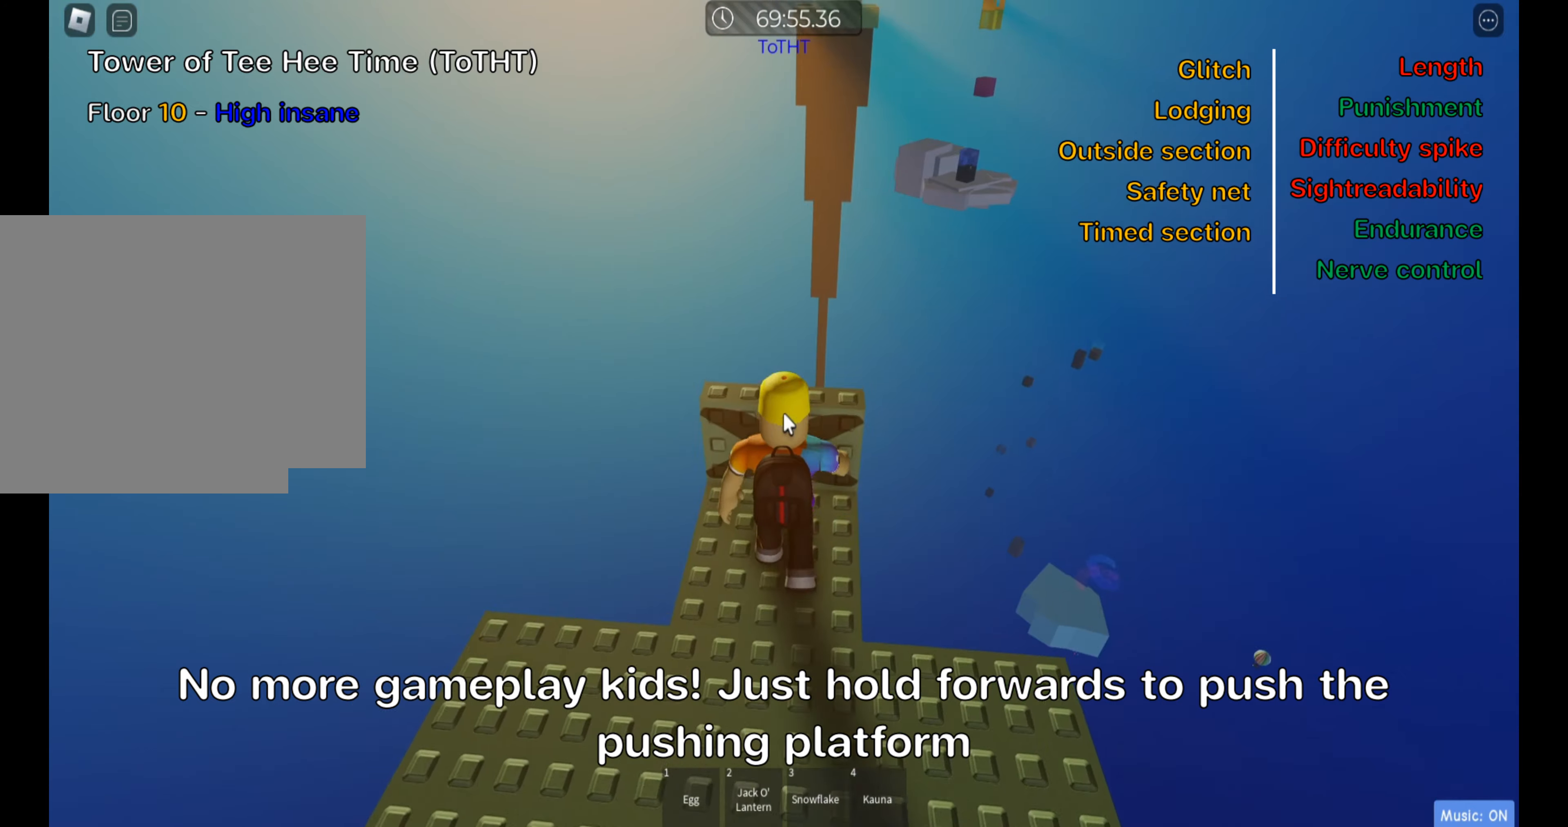
{"keys": ["w"], "events": []}
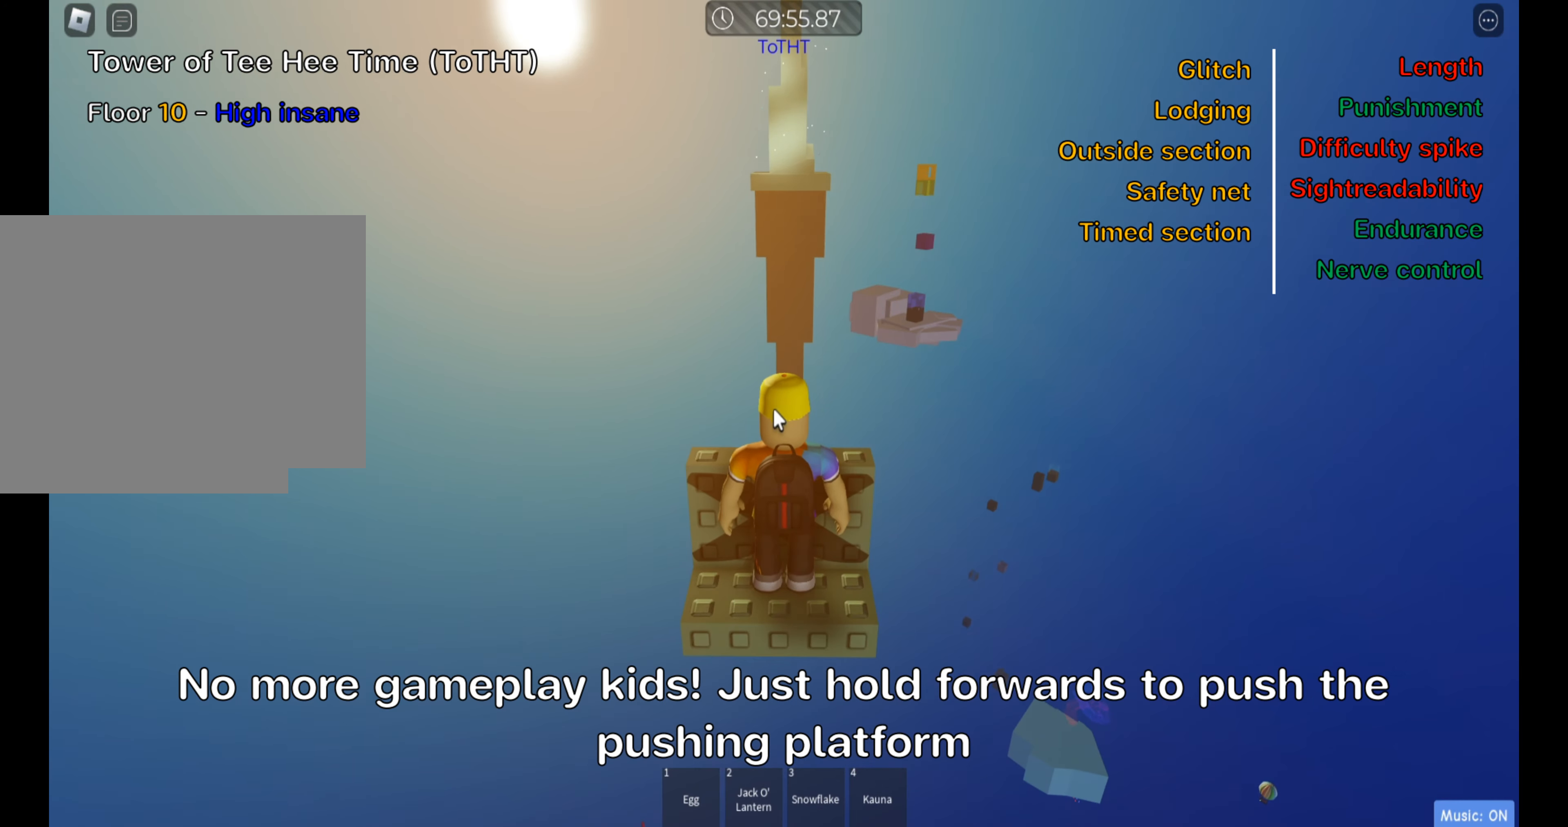
{"keys": ["w"], "events": []}
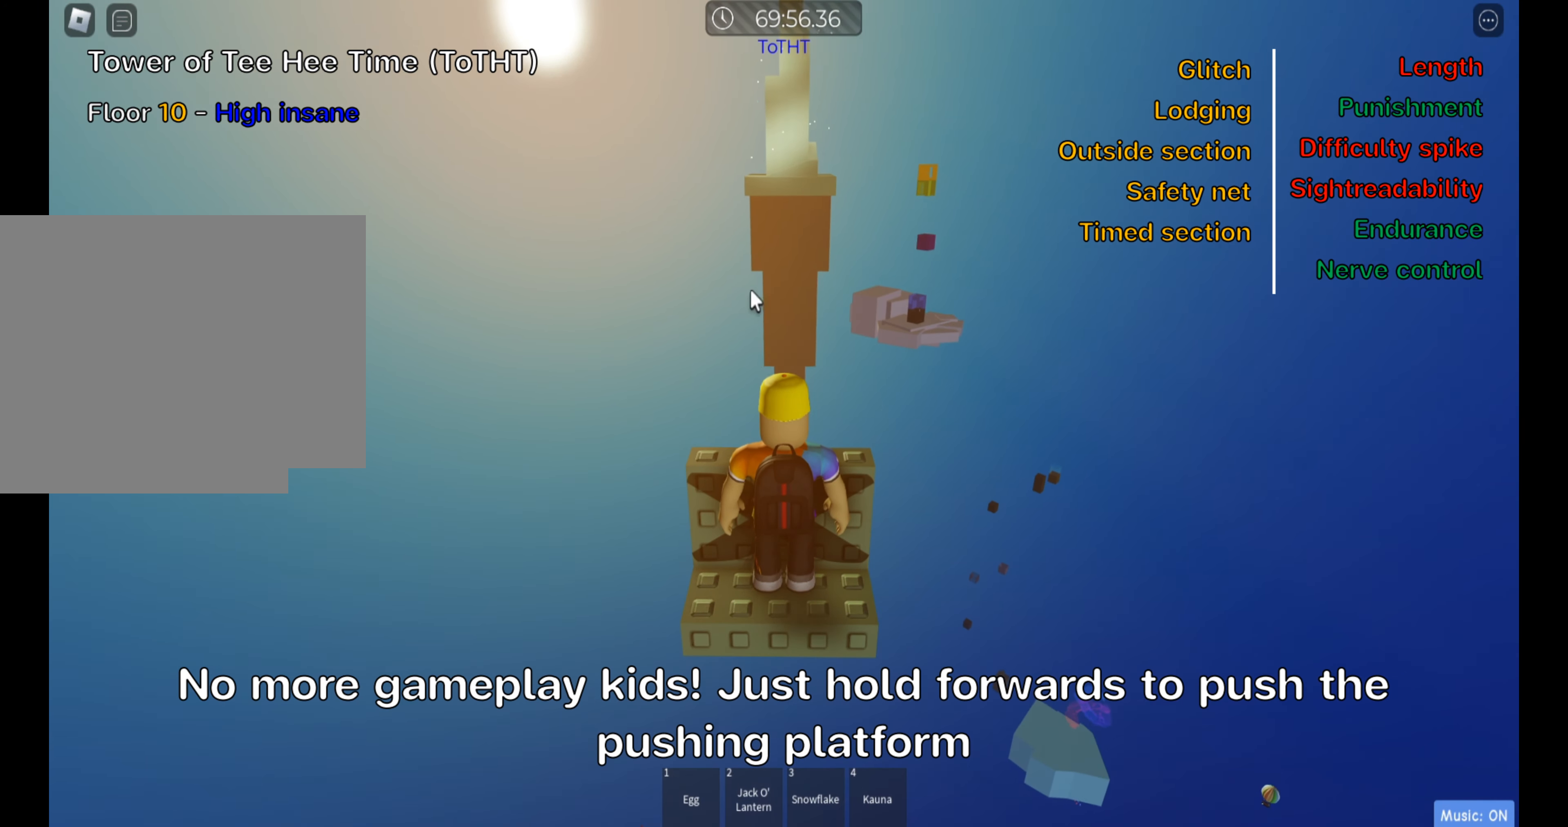
{"keys": ["w"], "events": []}
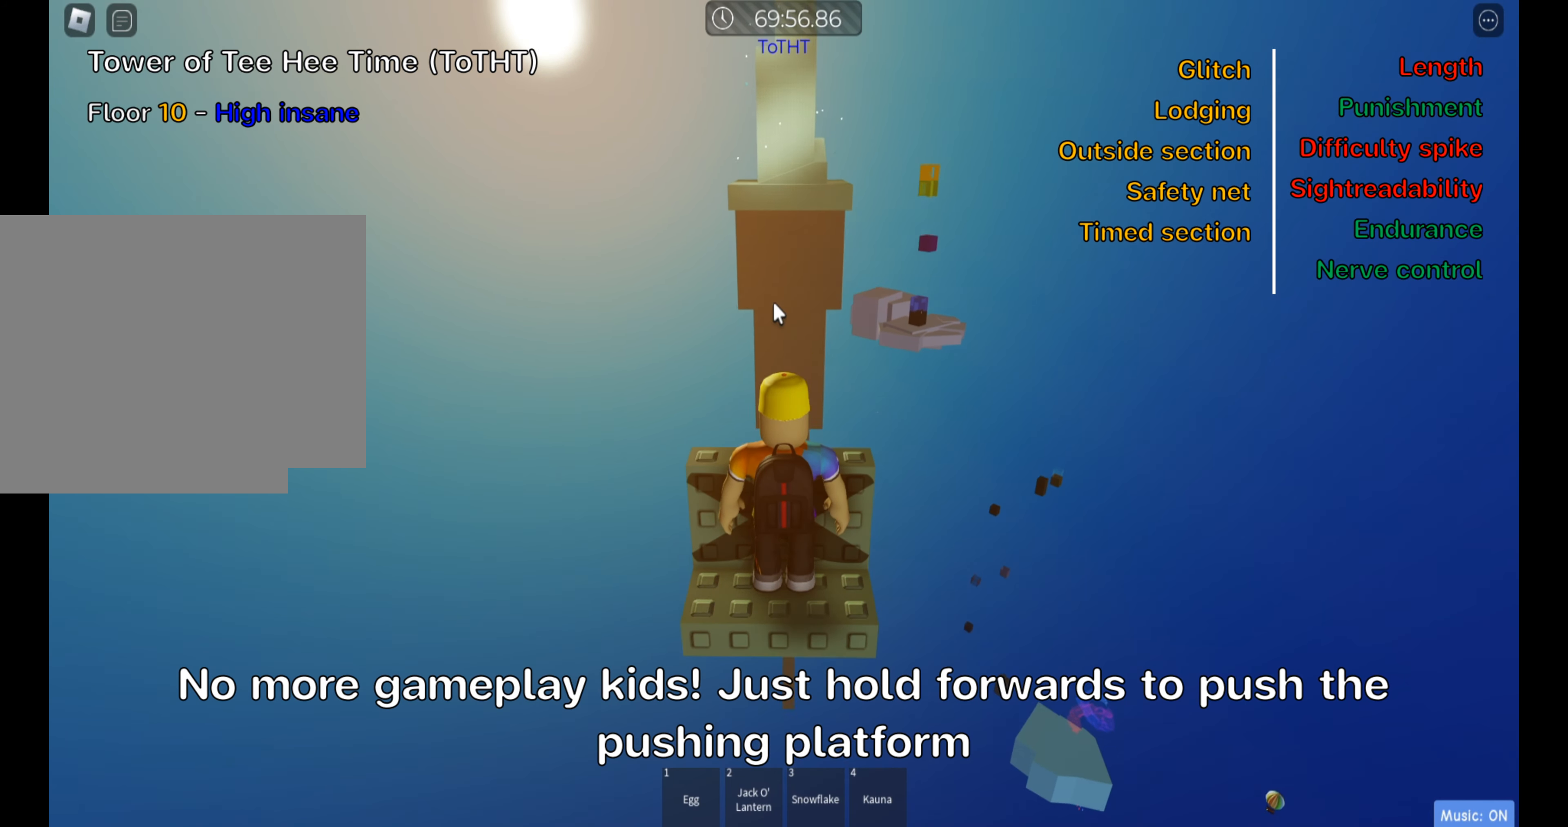
{"keys": ["w"], "events": []}
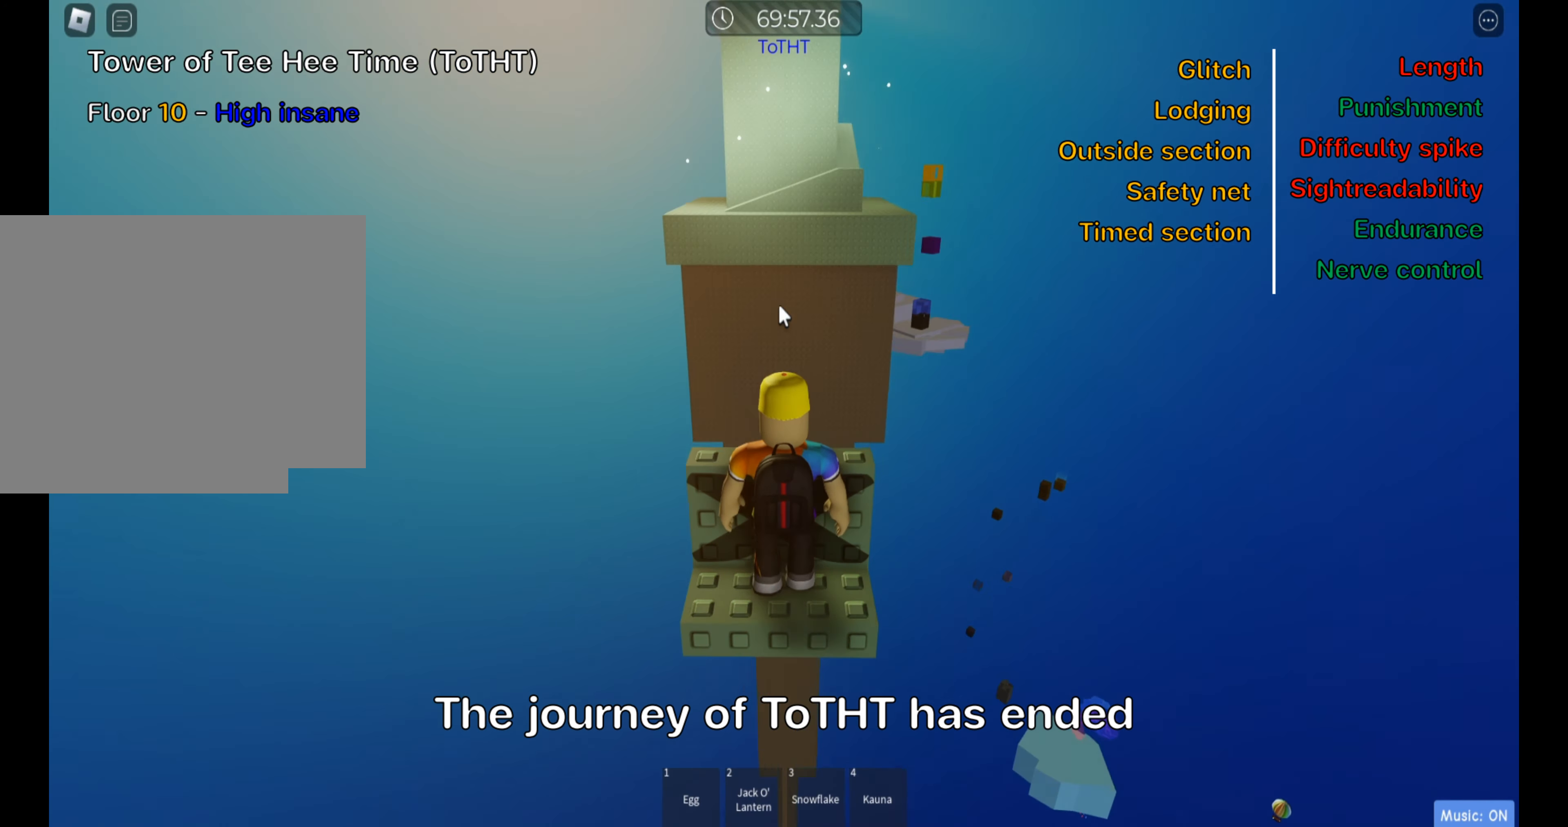
{"keys": ["w"], "events": []}
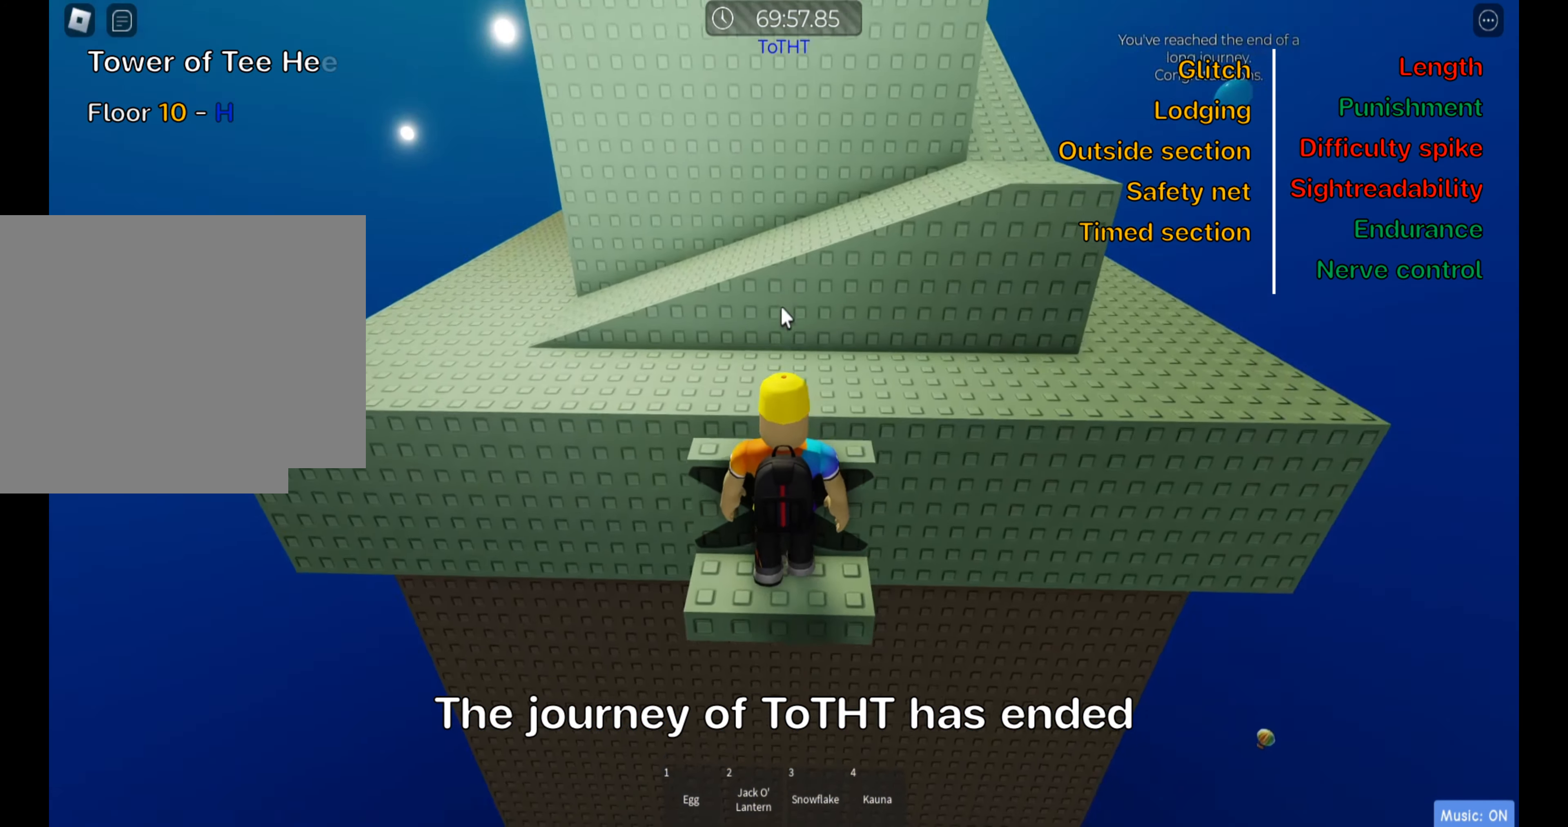
{"keys": ["w"], "events": [[167, "space", "down"], [183, "shift", "down"], [300, "space", "up"], [317, "shift", "up"]]}
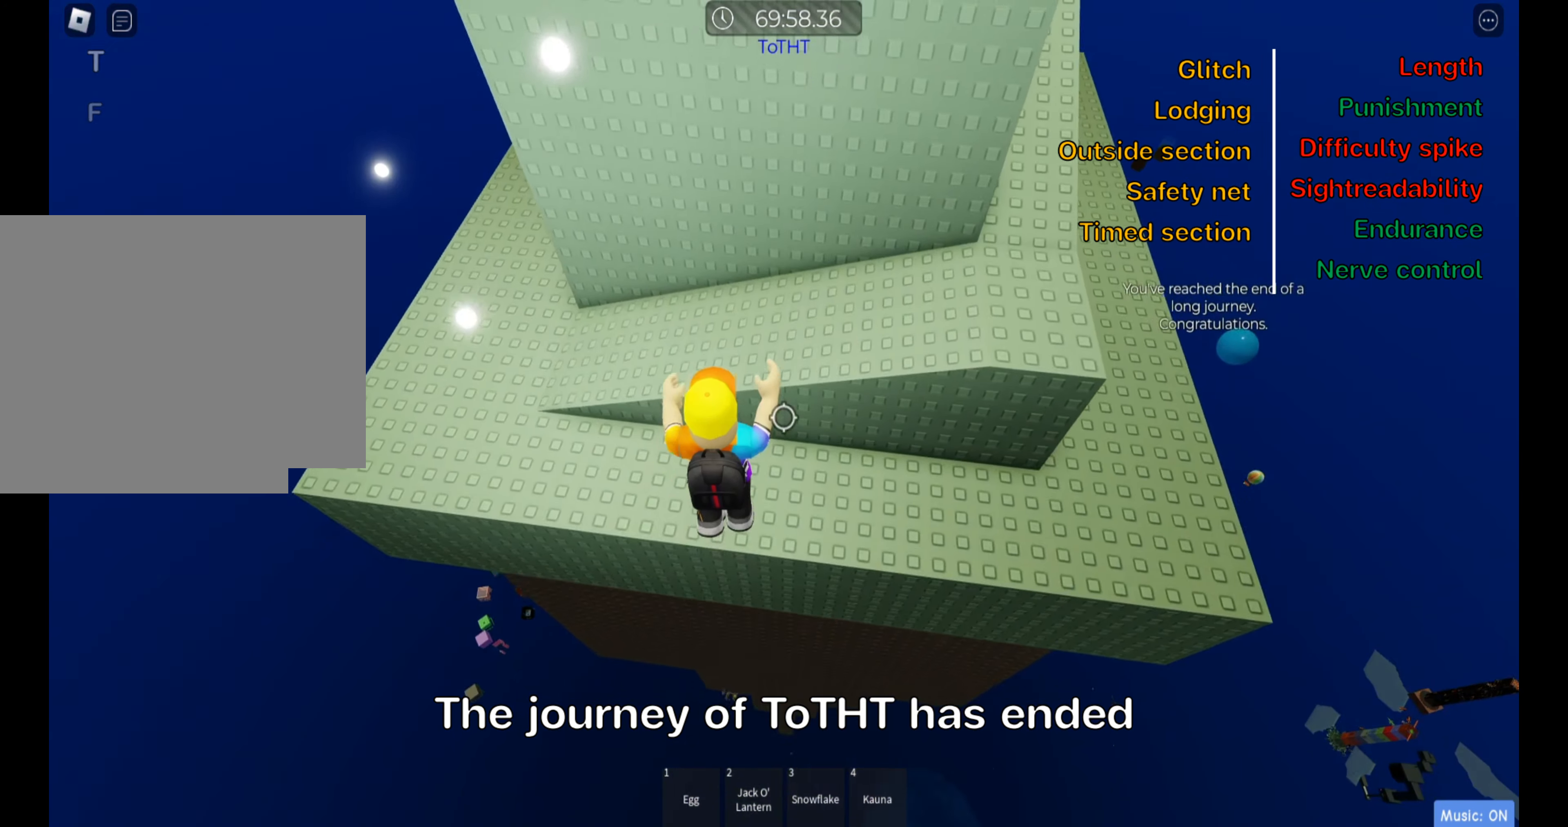
{"keys": ["d", "w"], "events": [[83, "d", "down"], [250, "space", "down"], [400, "space", "up"]]}
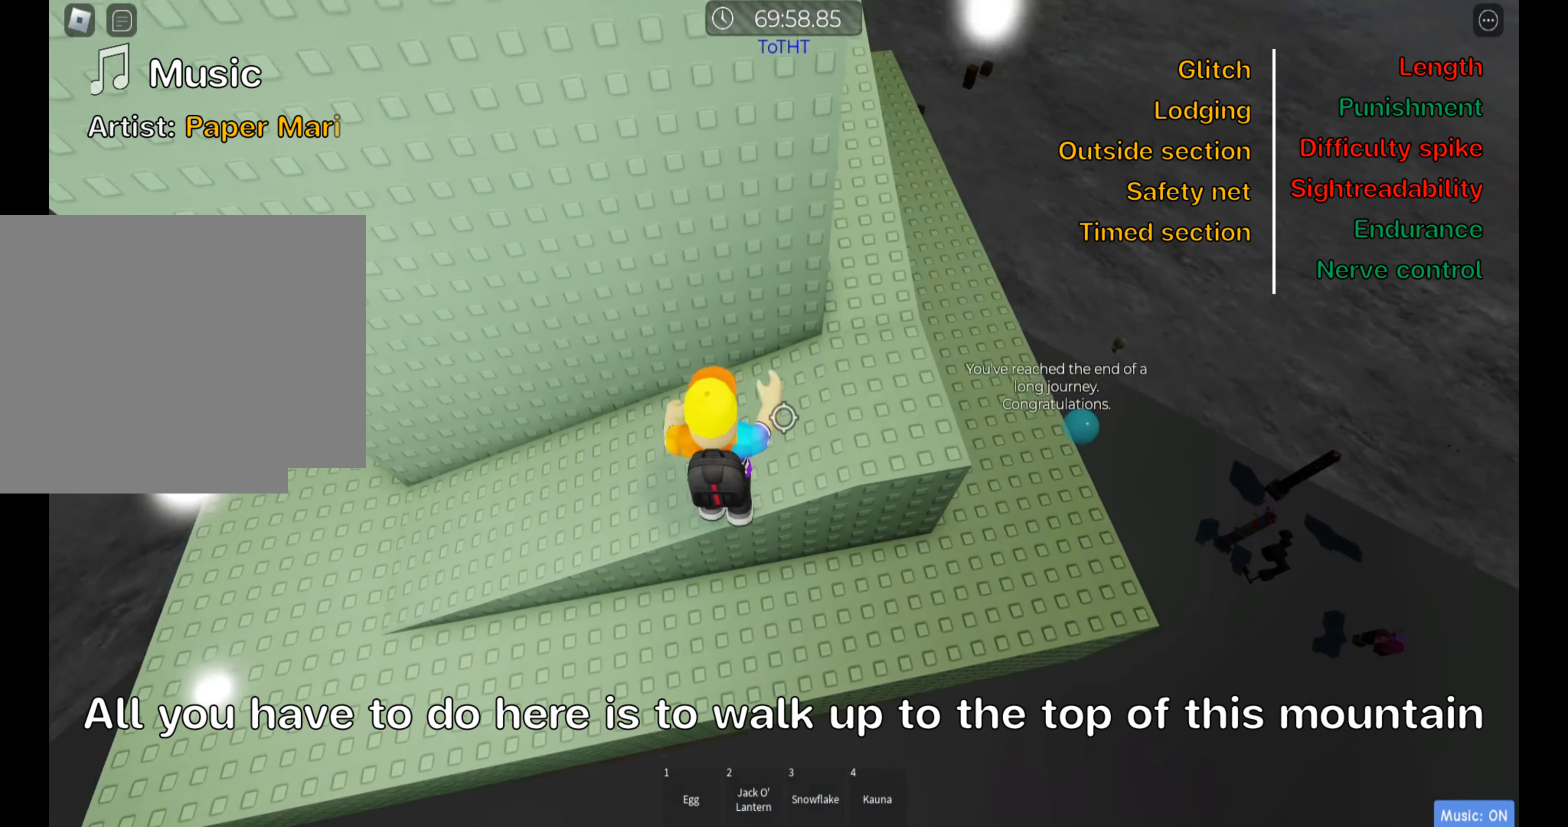
{"keys": ["d", "w"], "events": []}
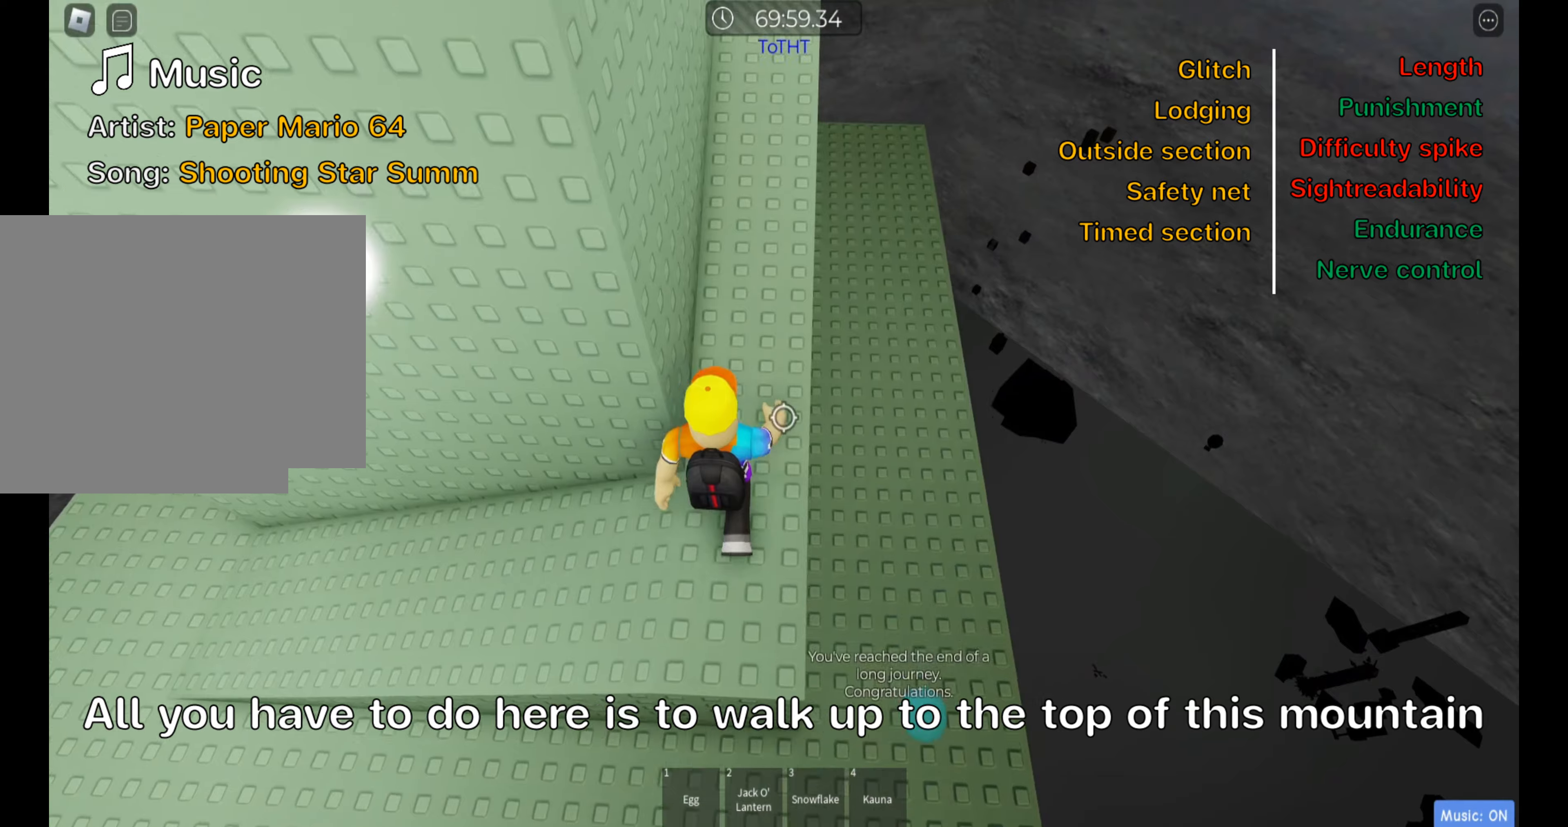
{"keys": ["space", "w"], "events": [[16, "d", "up"], [16, "space", "down"], [66, "shift", "down"], [216, "shift", "up"], [316, "shift", "down"], [416, "shift", "up"]]}
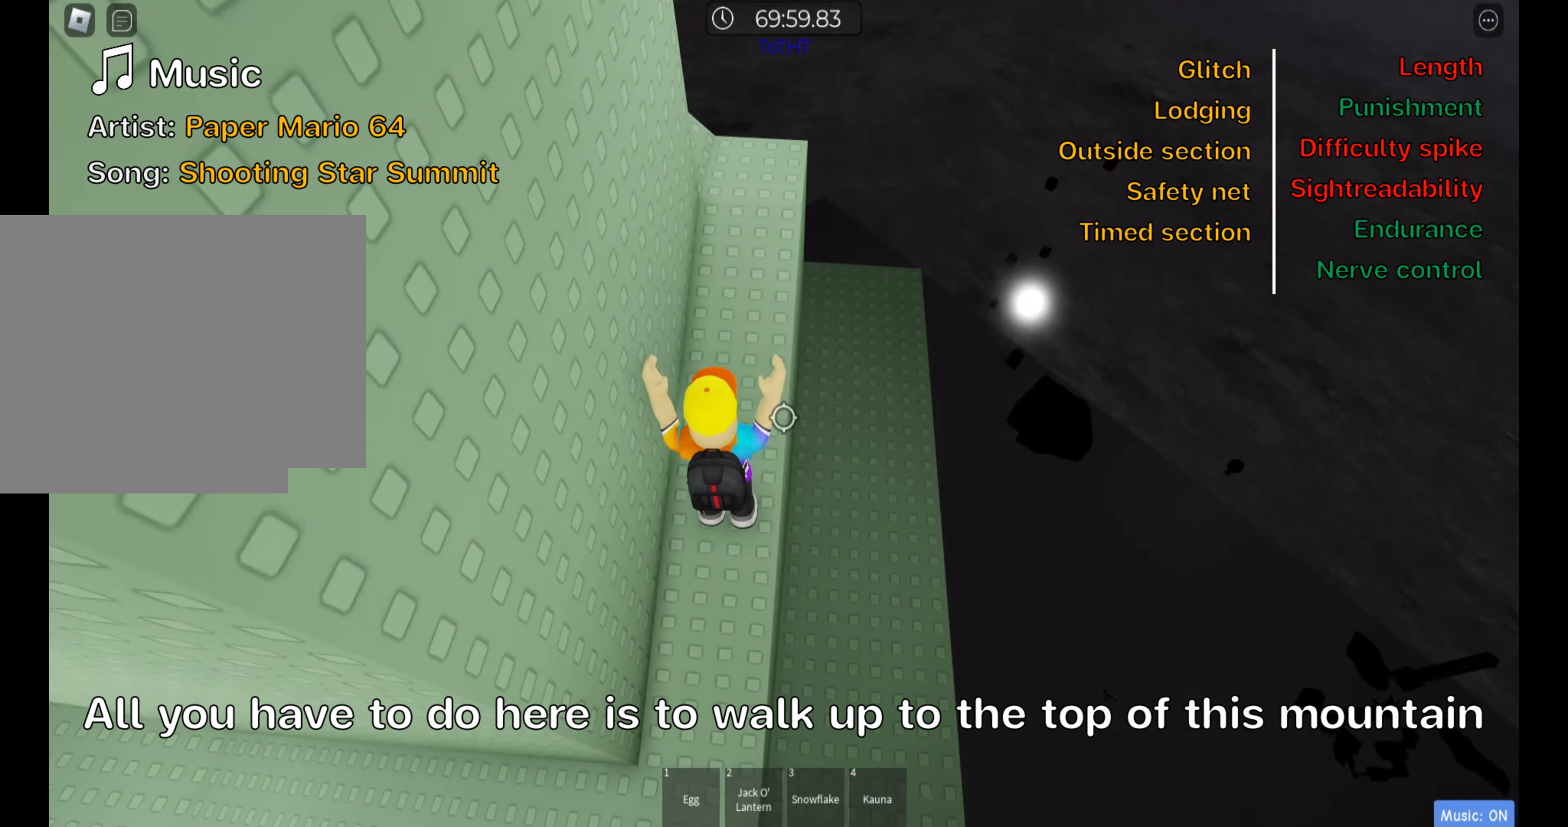
{"keys": ["d", "space", "w"], "events": [[50, "d", "down"]]}
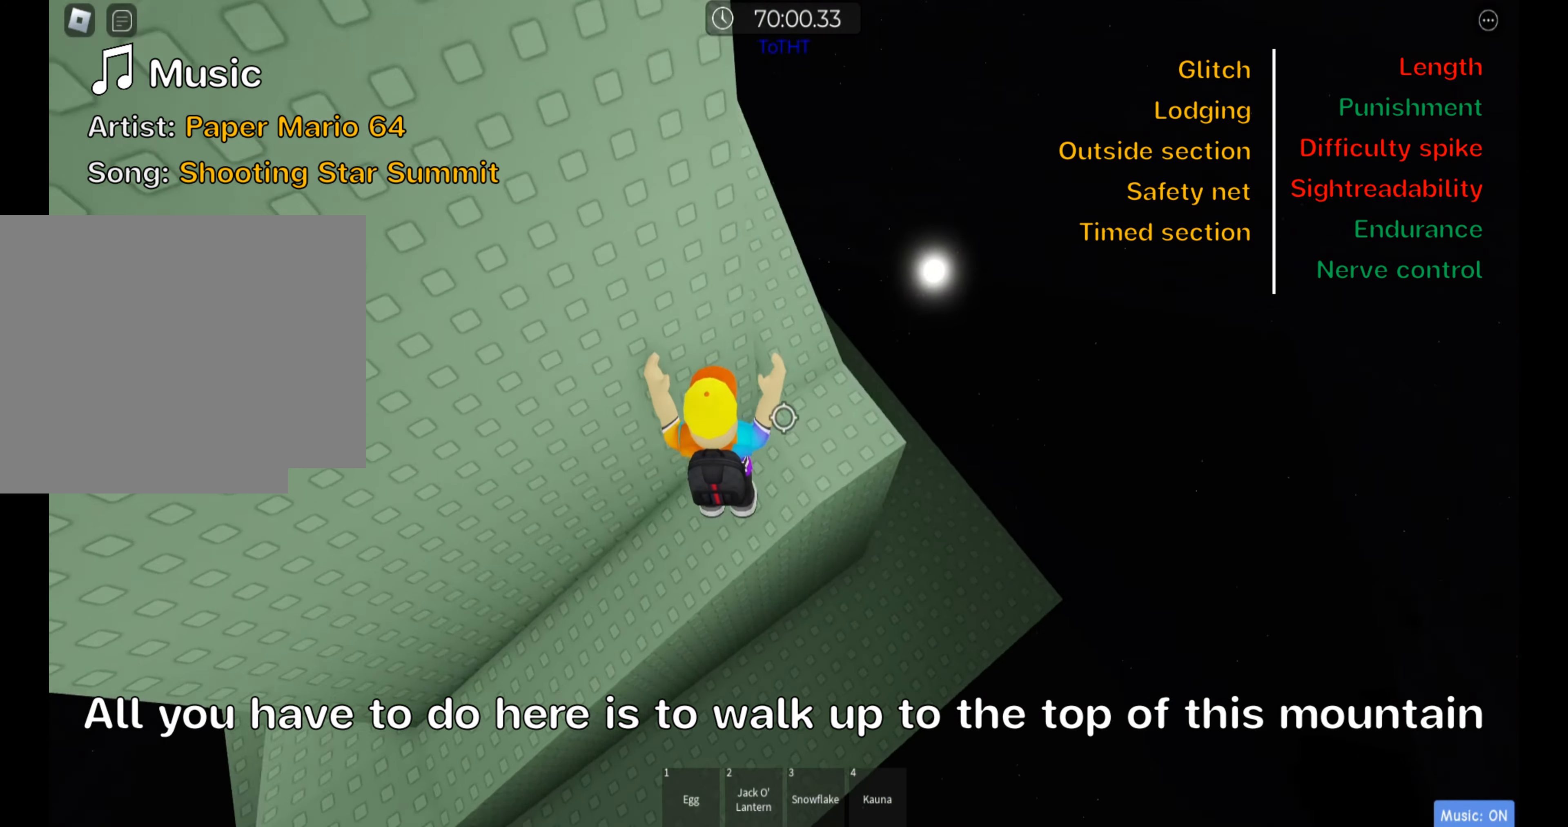
{"keys": ["shift", "space", "w"], "events": [[250, "d", "up"], [266, "shift", "down"], [400, "shift", "up"], [500, "shift", "down"]]}
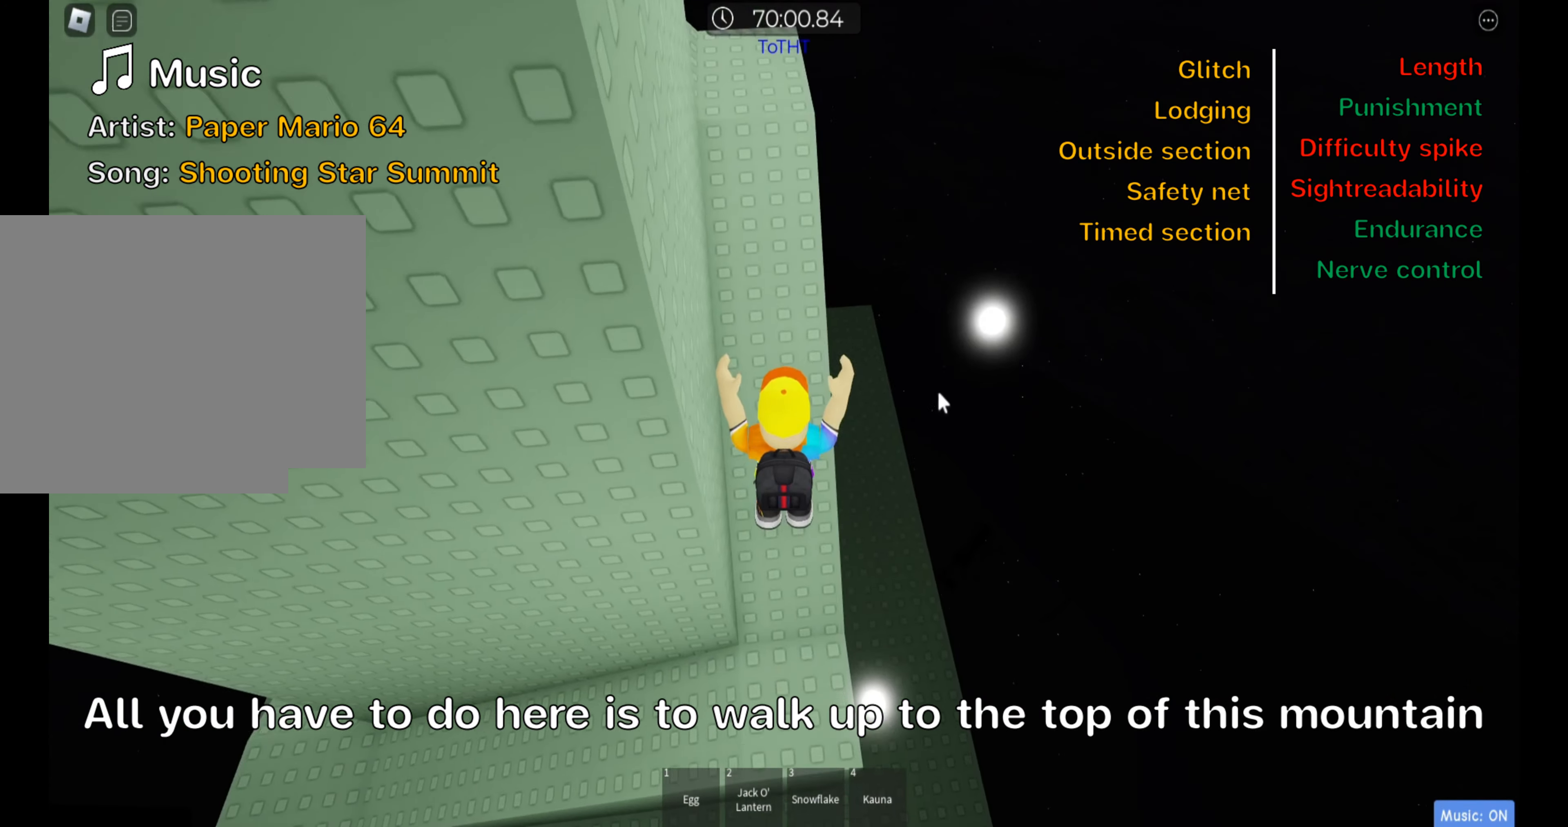
{"keys": ["d", "space", "w"], "events": [[116, "shift", "up"], [450, "d", "down"]]}
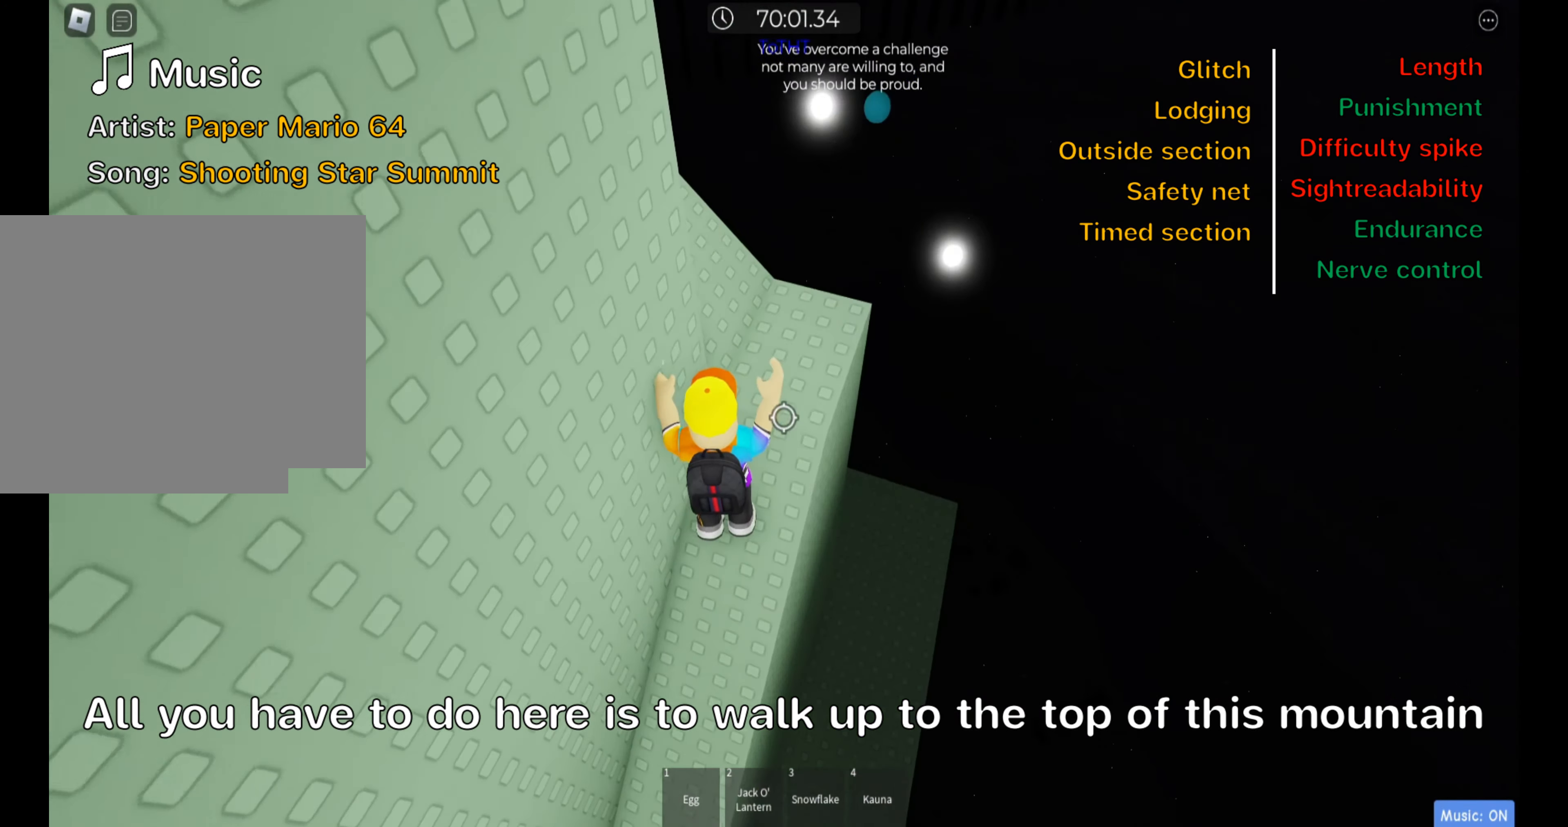
{"keys": [], "events": [[300, "d", "up"], [400, "space", "up"], [433, "w", "up"]]}
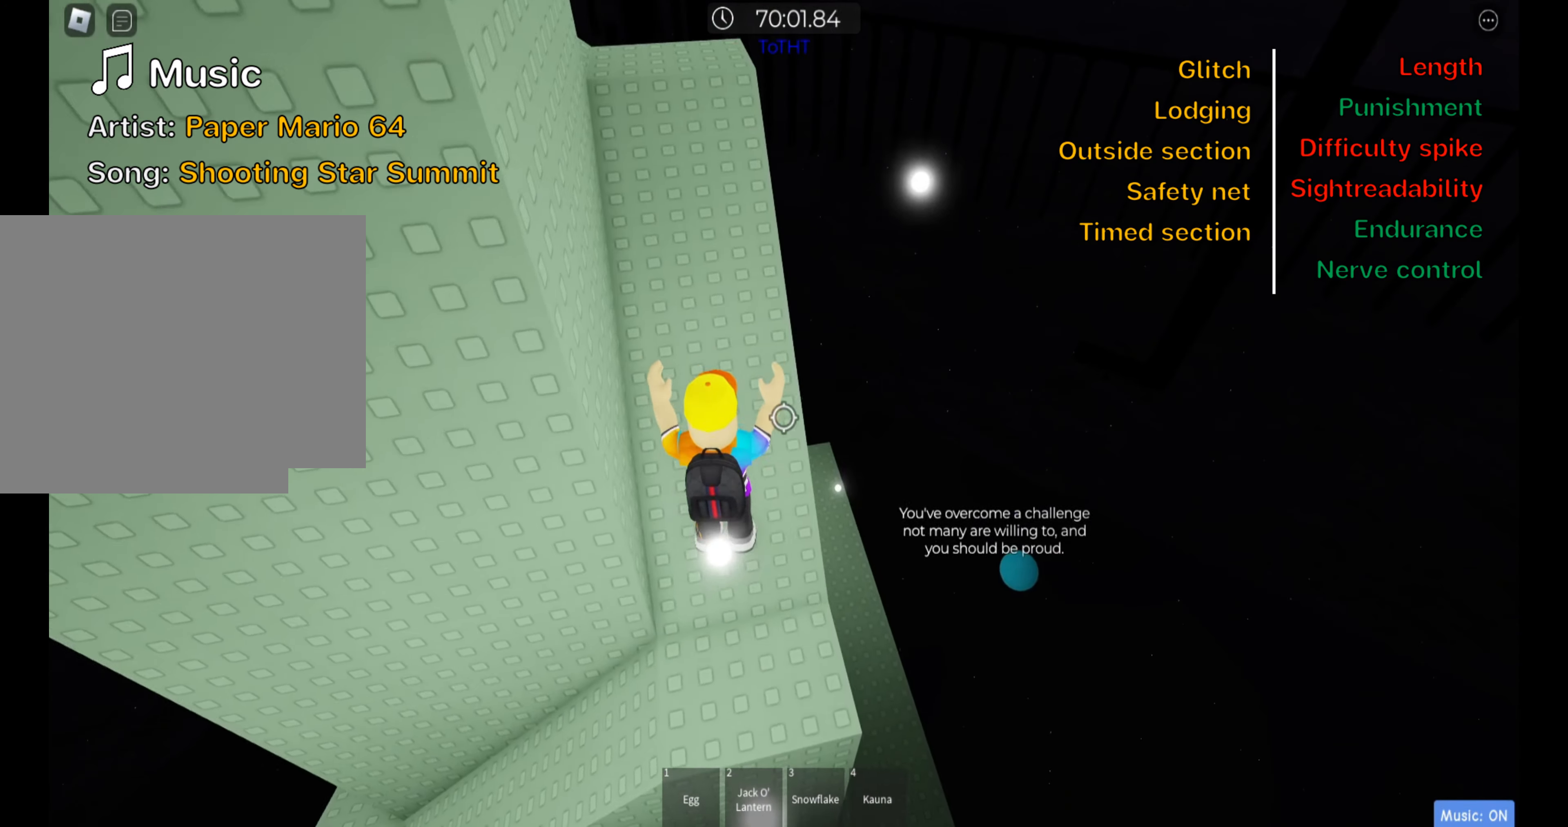
{"keys": [], "events": []}
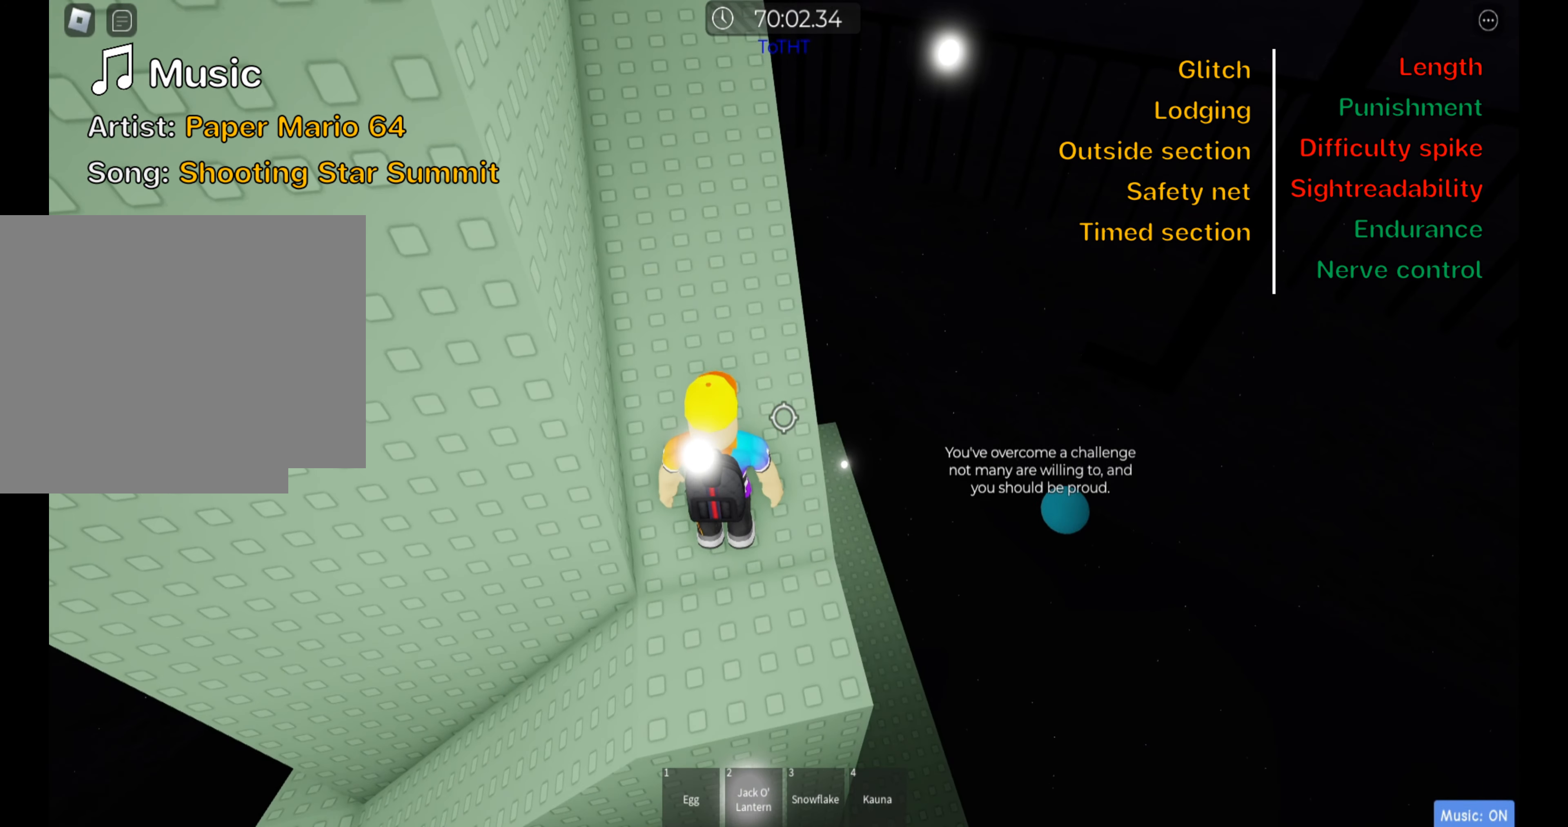
{"keys": ["space", "w"], "events": [[83, "w", "down"], [183, "space", "down"], [216, "shift", "down"], [366, "shift", "up"]]}
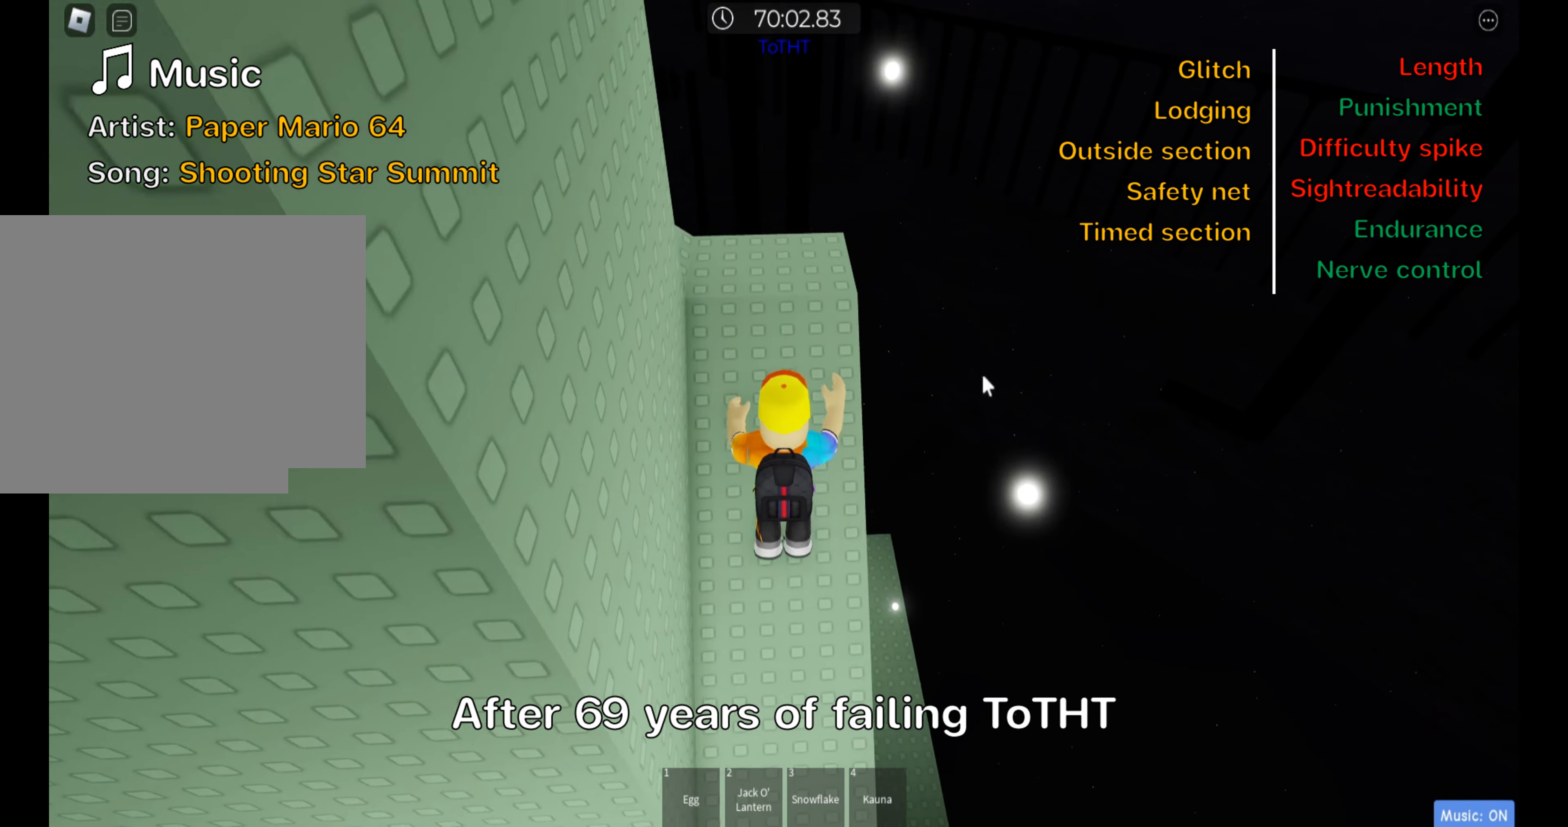
{"keys": ["d", "space", "w"], "events": [[100, "shift", "down"], [300, "shift", "up"], [400, "d", "down"]]}
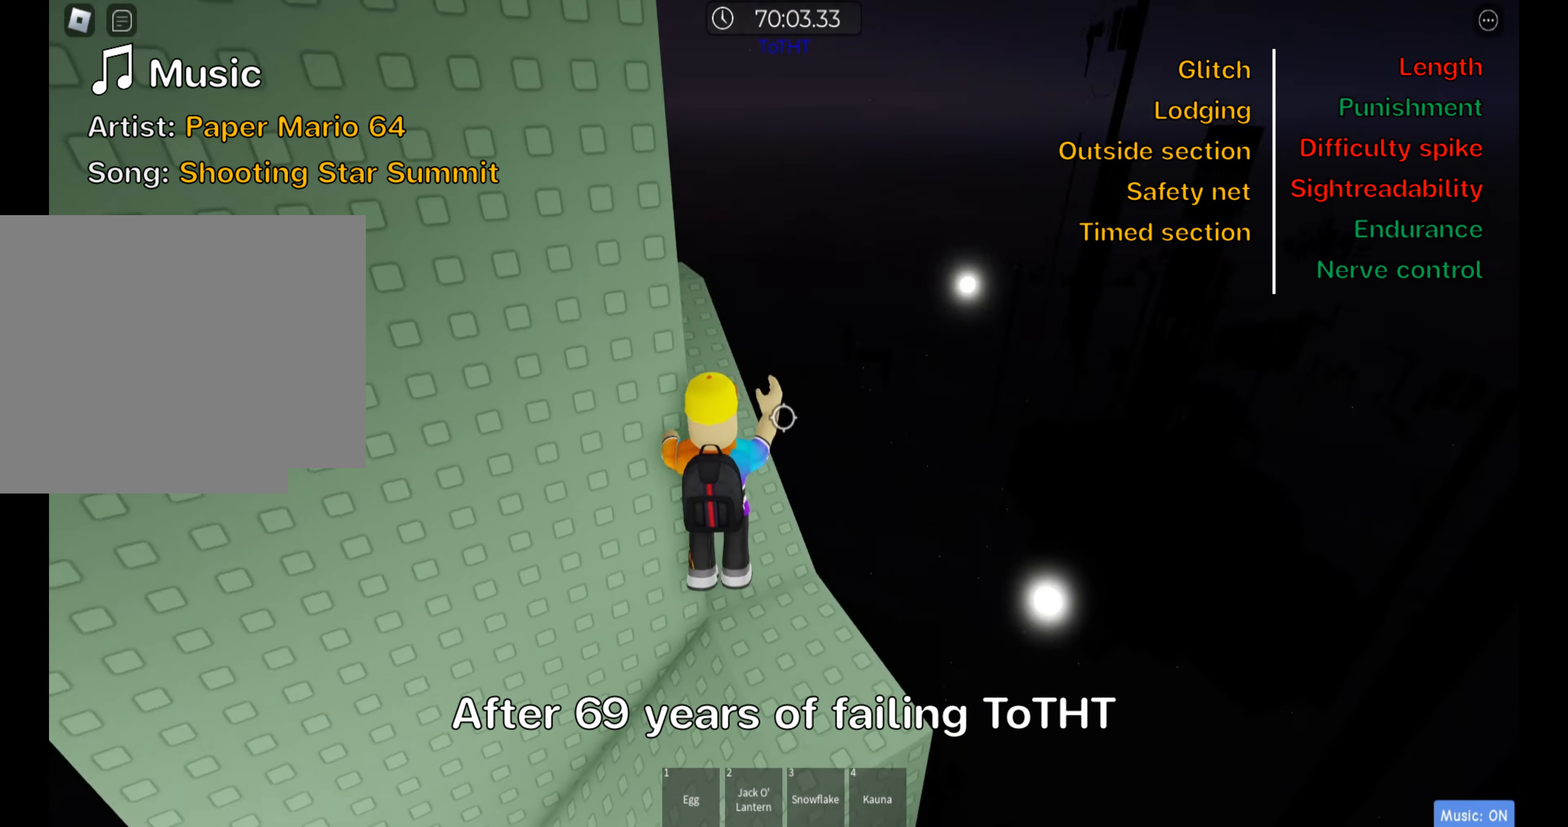
{"keys": ["space", "w"], "events": [[133, "d", "up"], [200, "shift", "down"], [333, "shift", "up"]]}
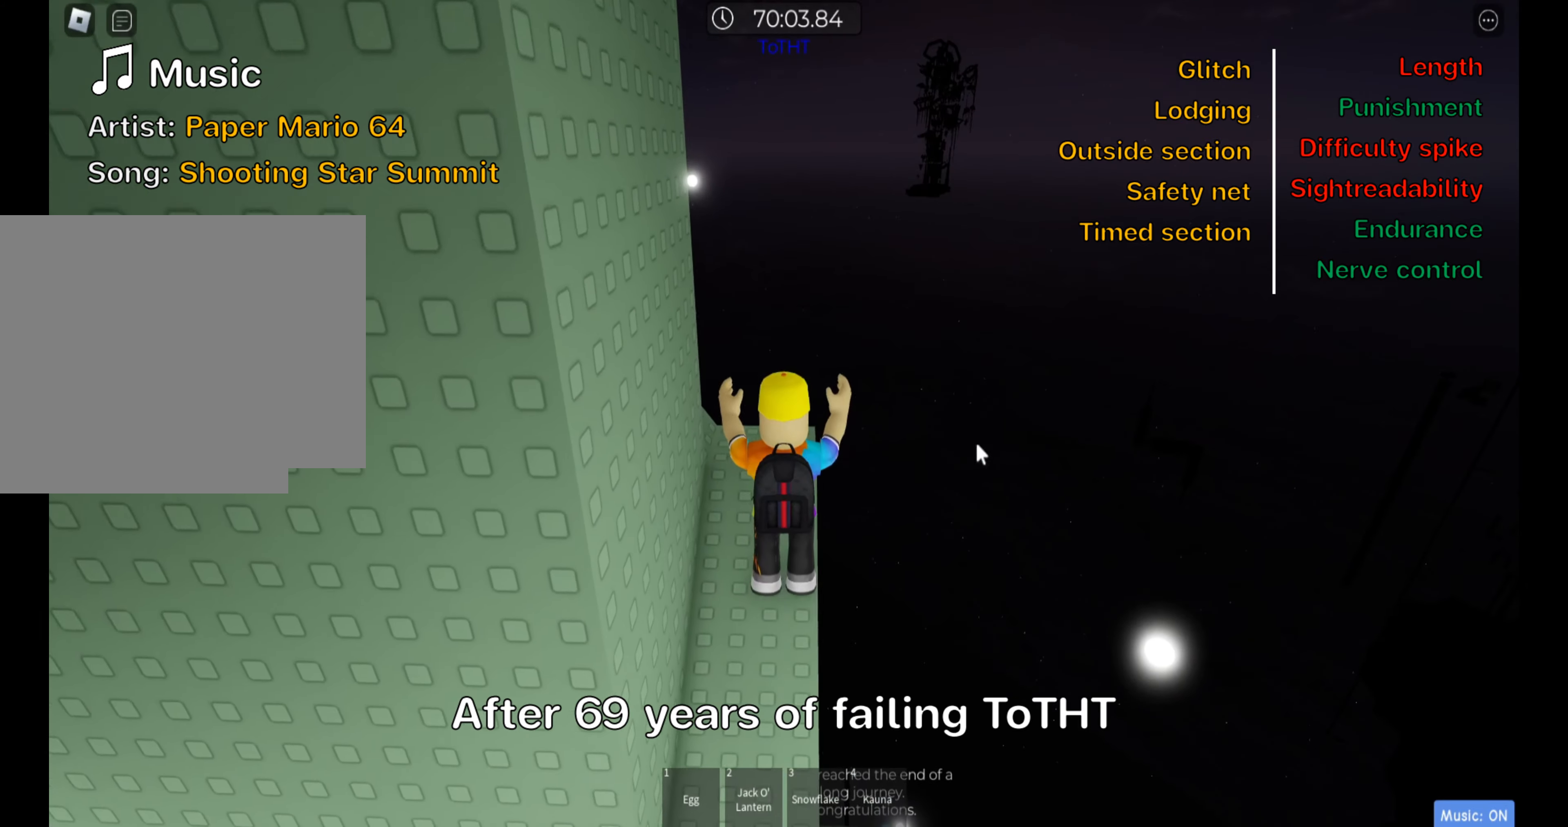
{"keys": ["space", "w"], "events": [[17, "shift", "down"], [100, "d", "down"], [150, "shift", "up"], [417, "d", "up"]]}
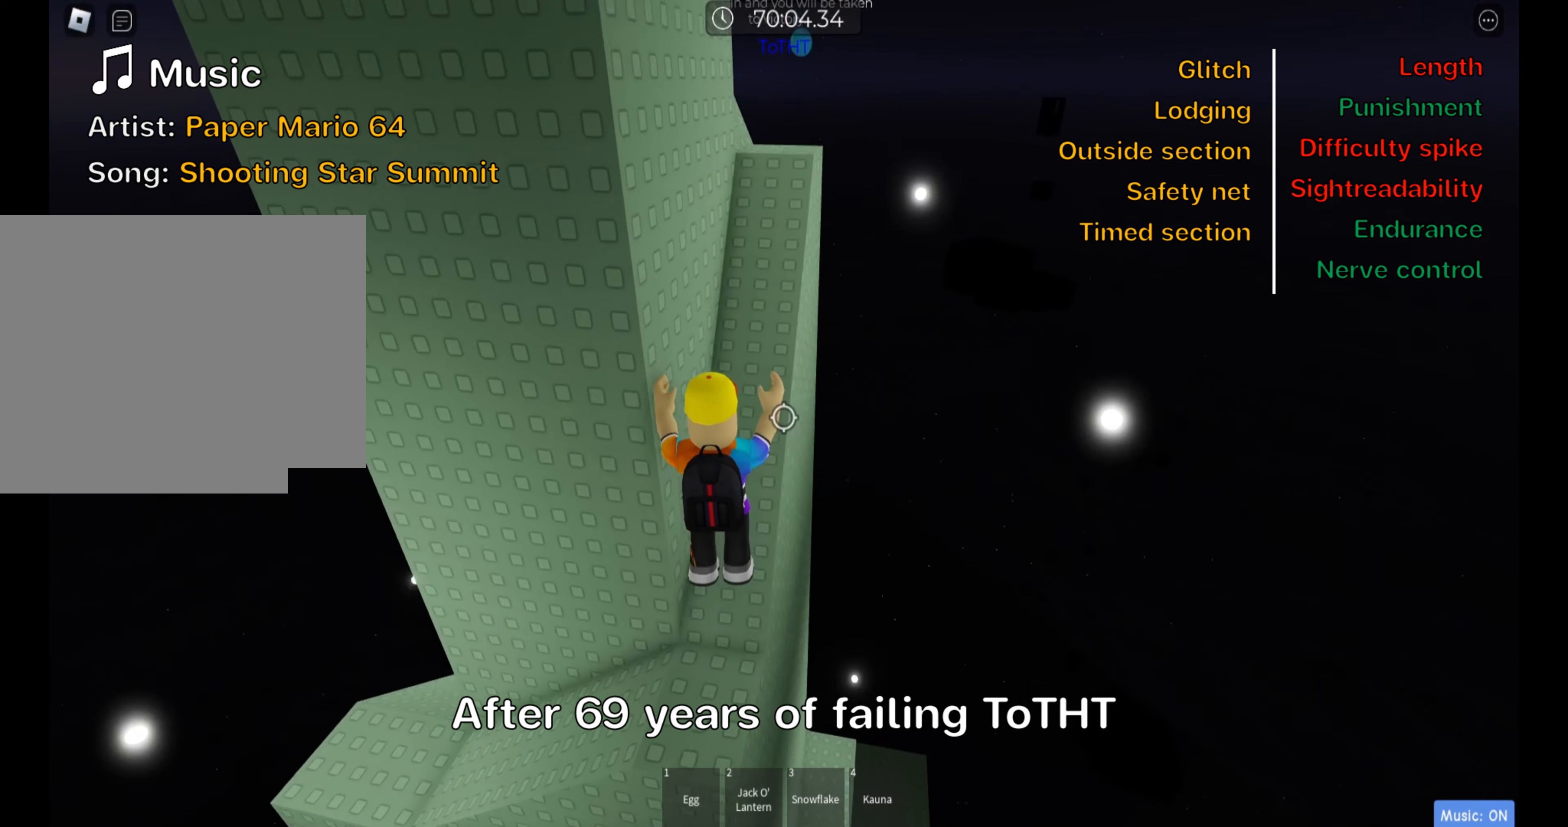
{"keys": ["d", "space", "w"], "events": [[117, "shift", "down"], [250, "shift", "up"], [333, "shift", "down"], [450, "shift", "up"], [500, "d", "down"]]}
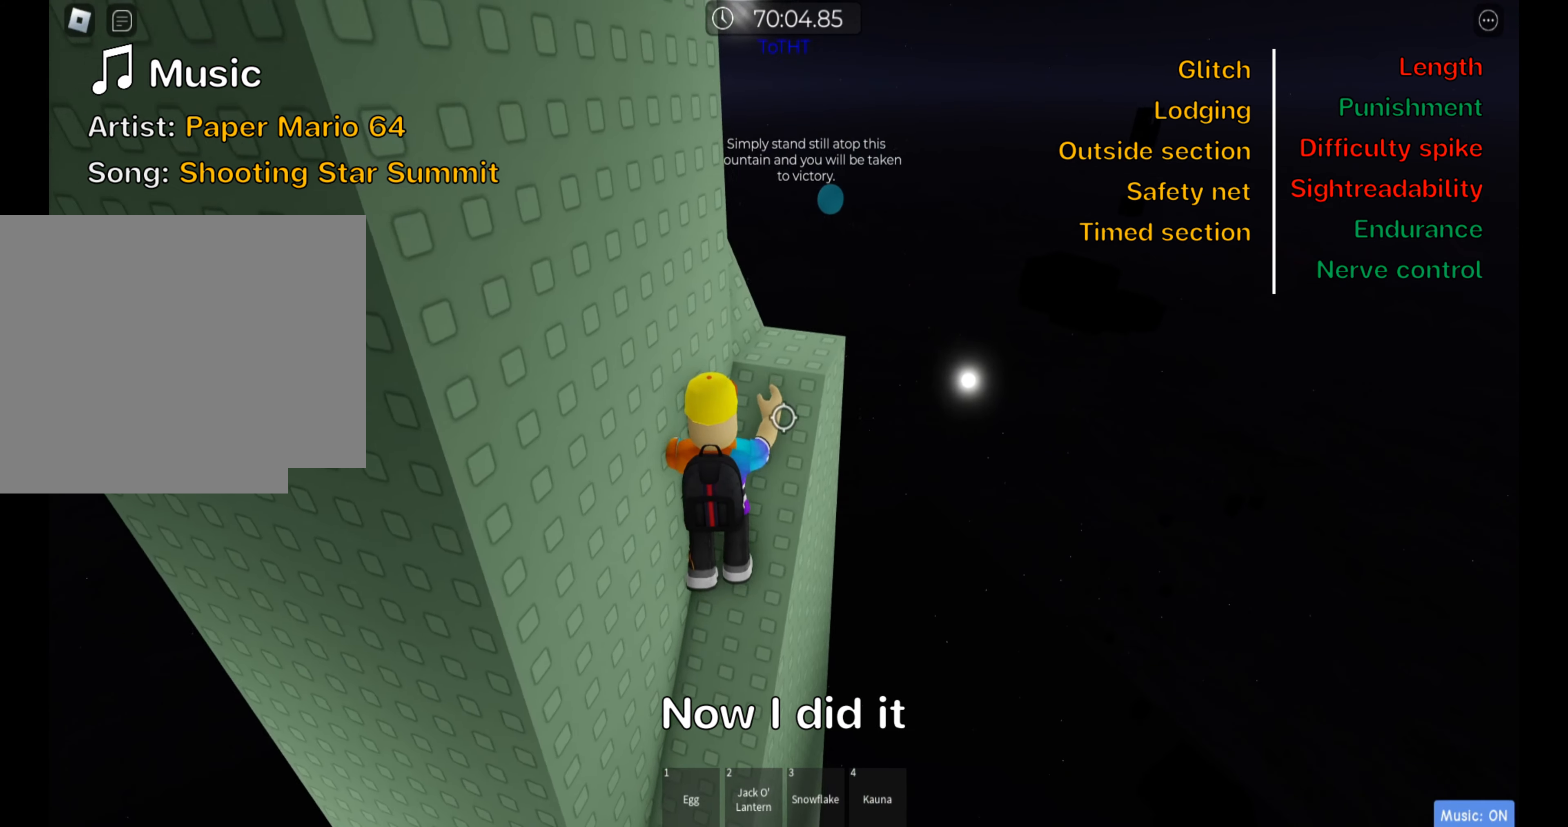
{"keys": [], "events": [[67, "space", "up"], [167, "d", "up"], [250, "w", "up"], [283, "shift", "down"], [400, "shift", "up"]]}
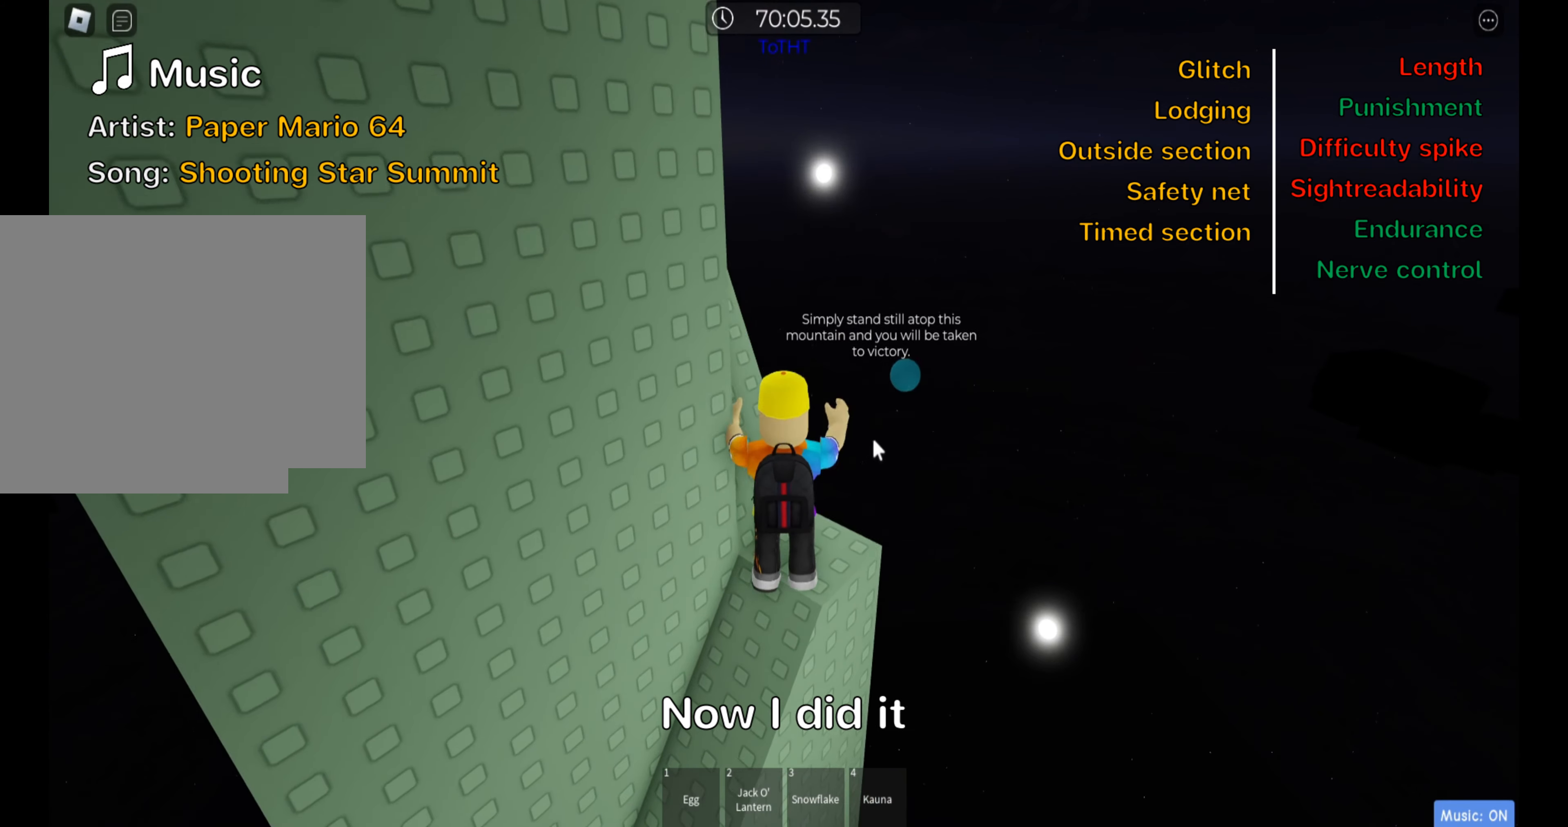
{"keys": [], "events": []}
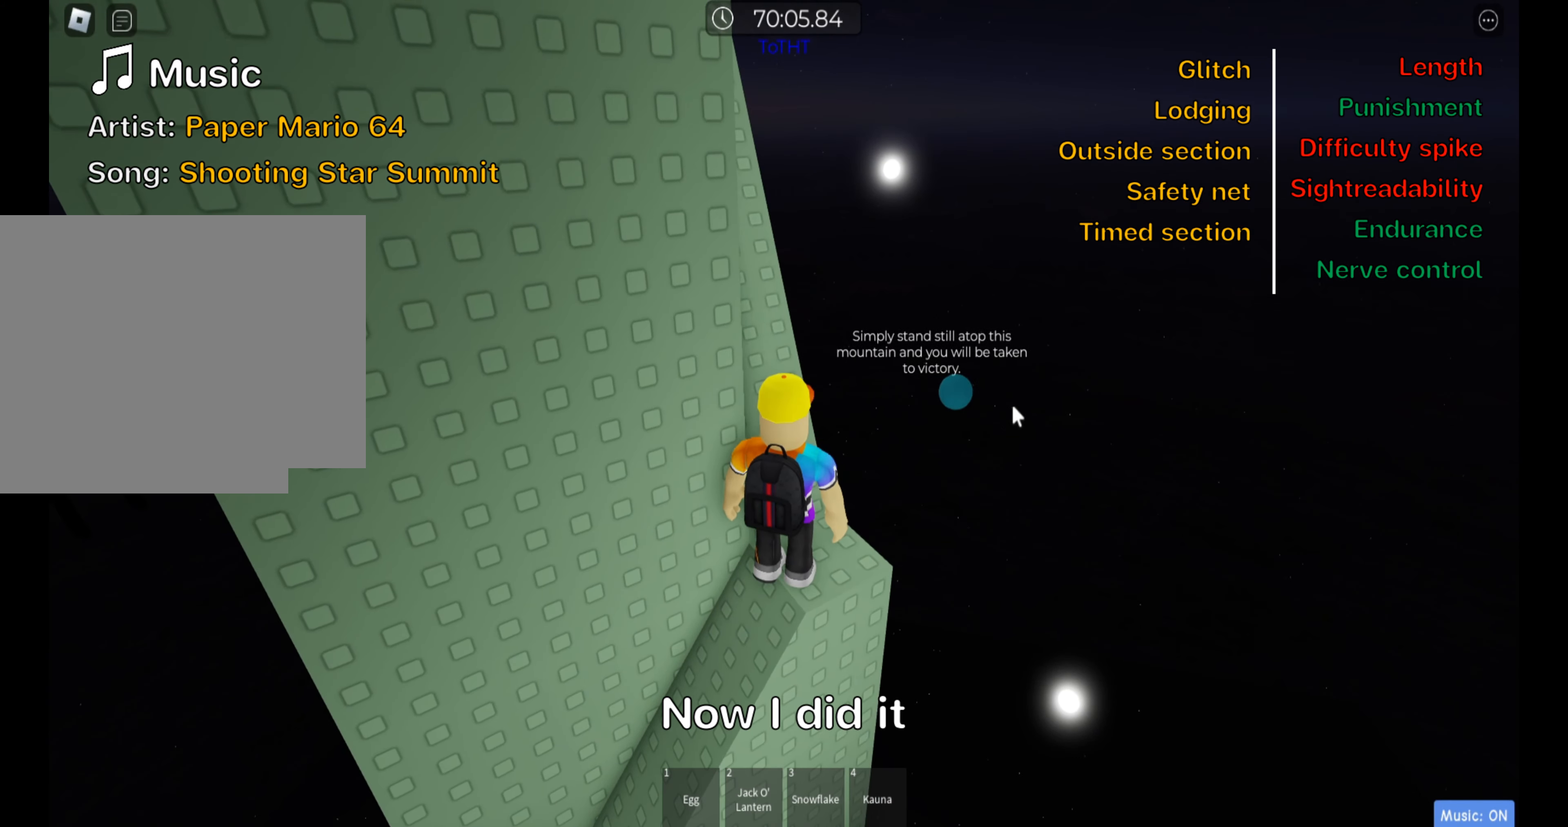
{"keys": ["shift", "space", "w"], "events": [[250, "d", "down"], [317, "w", "down"], [367, "shift", "down"], [383, "space", "down"], [417, "d", "up"]]}
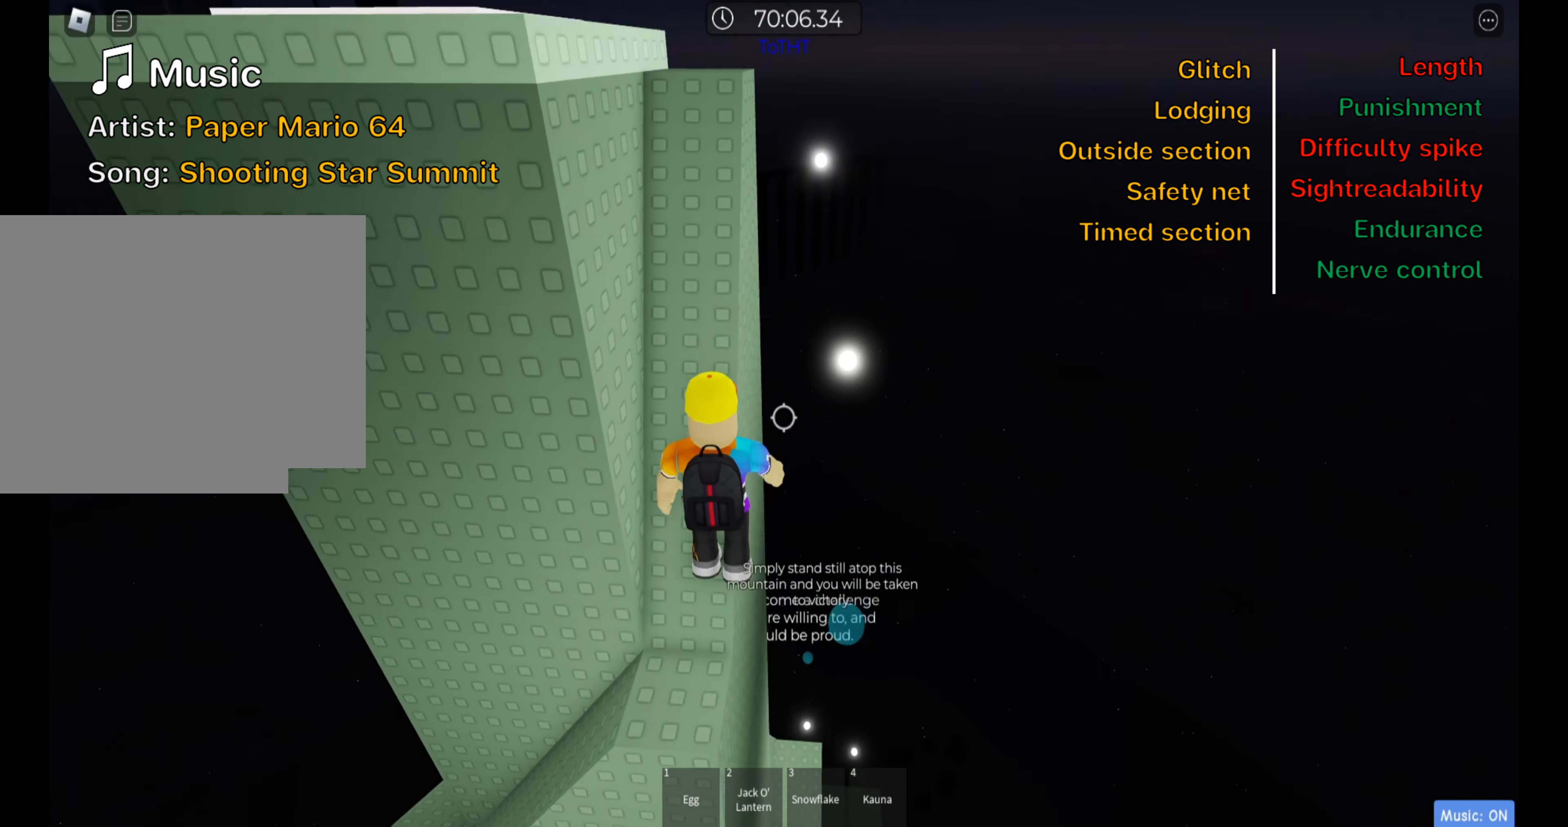
{"keys": ["w"], "events": [[17, "shift", "up"], [333, "d", "down"], [350, "d", "up"], [383, "space", "up"]]}
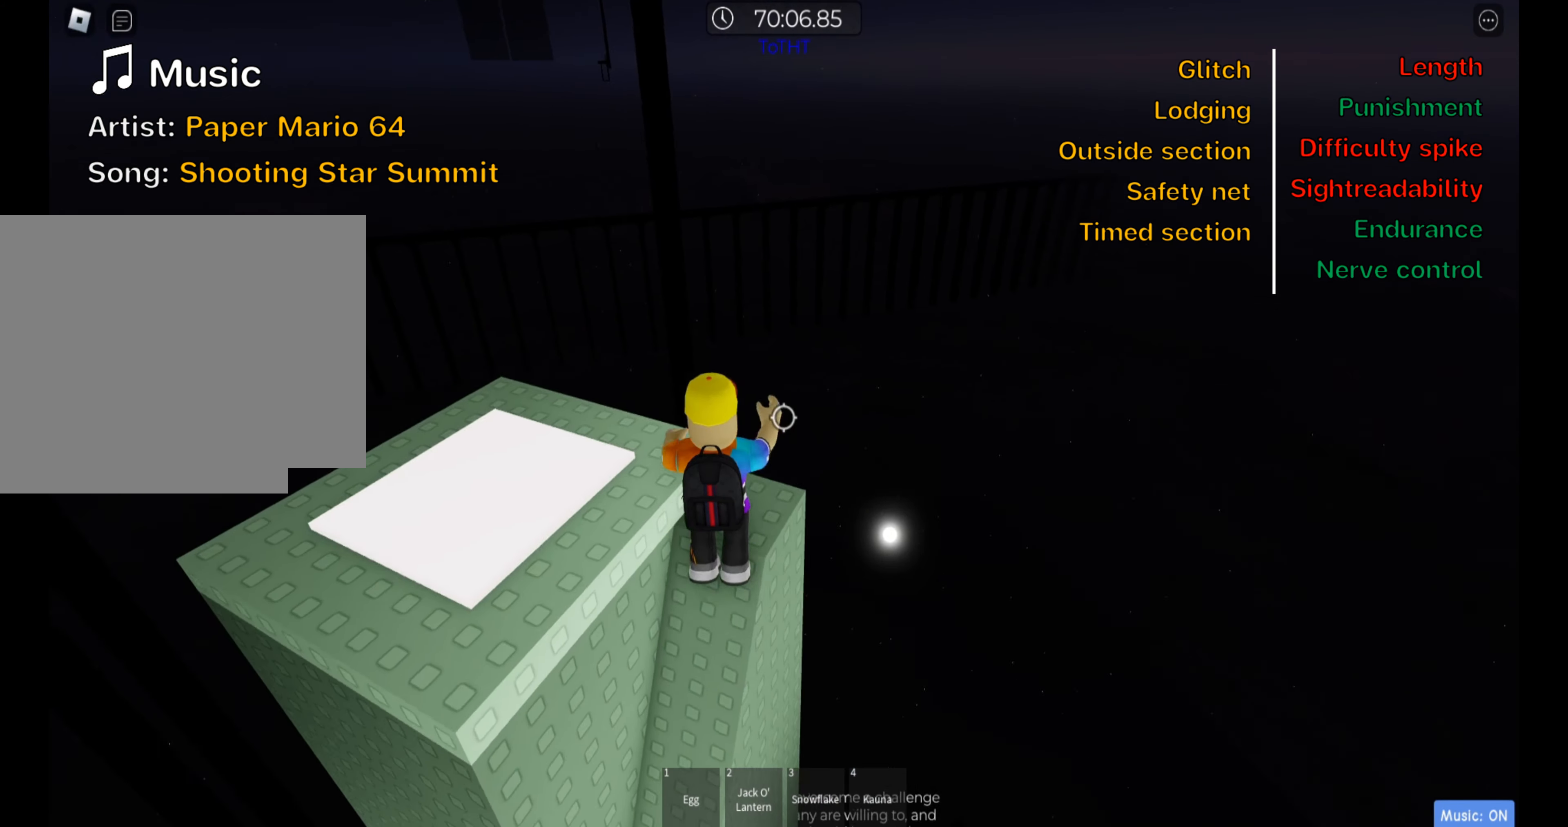
{"keys": ["a", "w"], "events": [[183, "space", "down"], [300, "a", "down"], [317, "space", "up"]]}
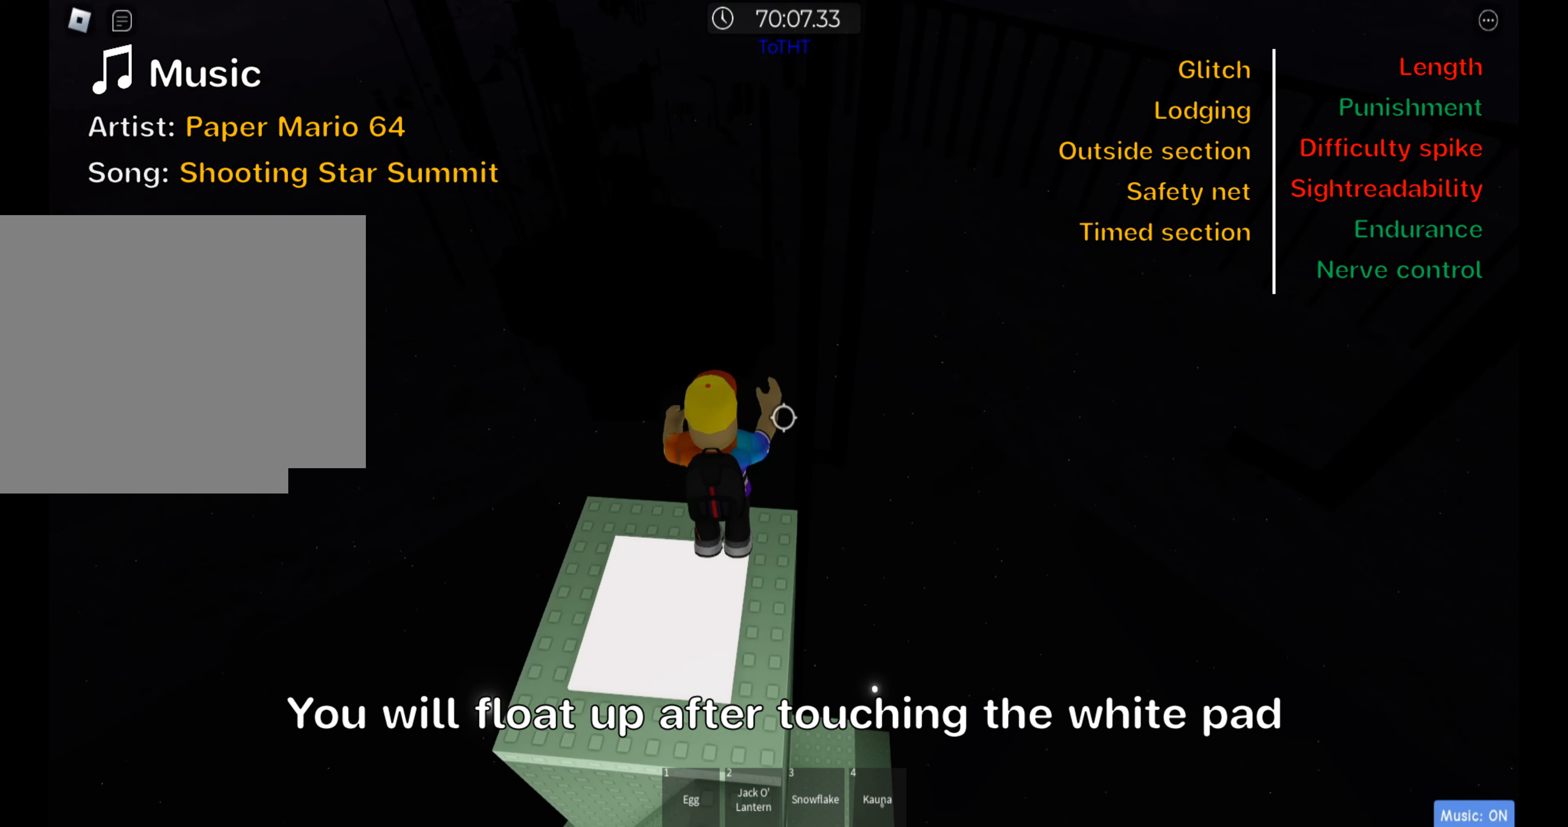
{"keys": ["s"], "events": [[117, "a", "up"], [133, "w", "up"], [516, "s", "down"]]}
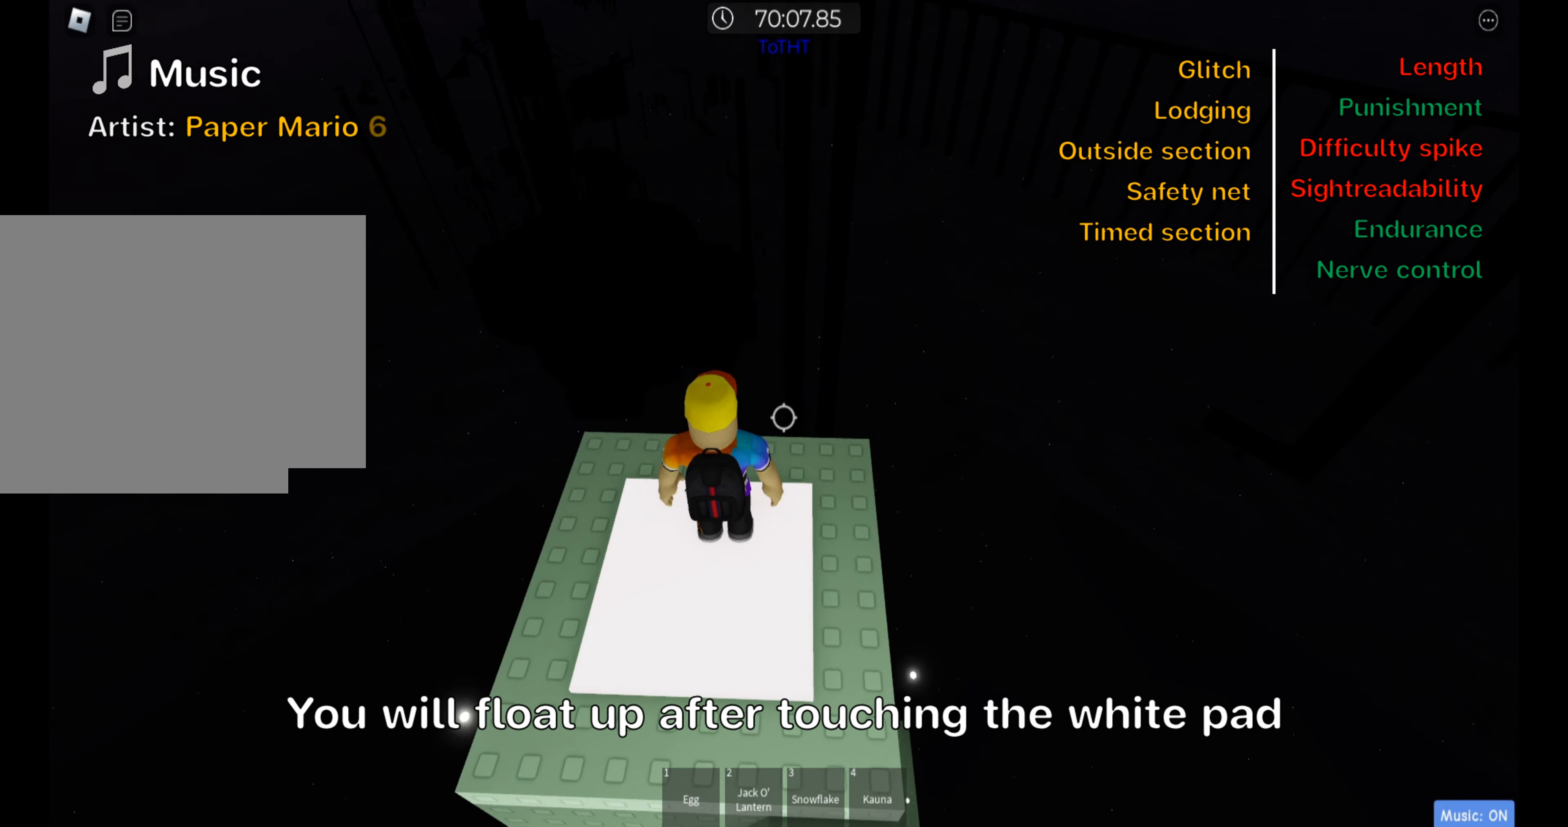
{"keys": ["shift"], "events": [[50, "a", "down"], [83, "a", "up"], [117, "s", "up"], [383, "shift", "down"]]}
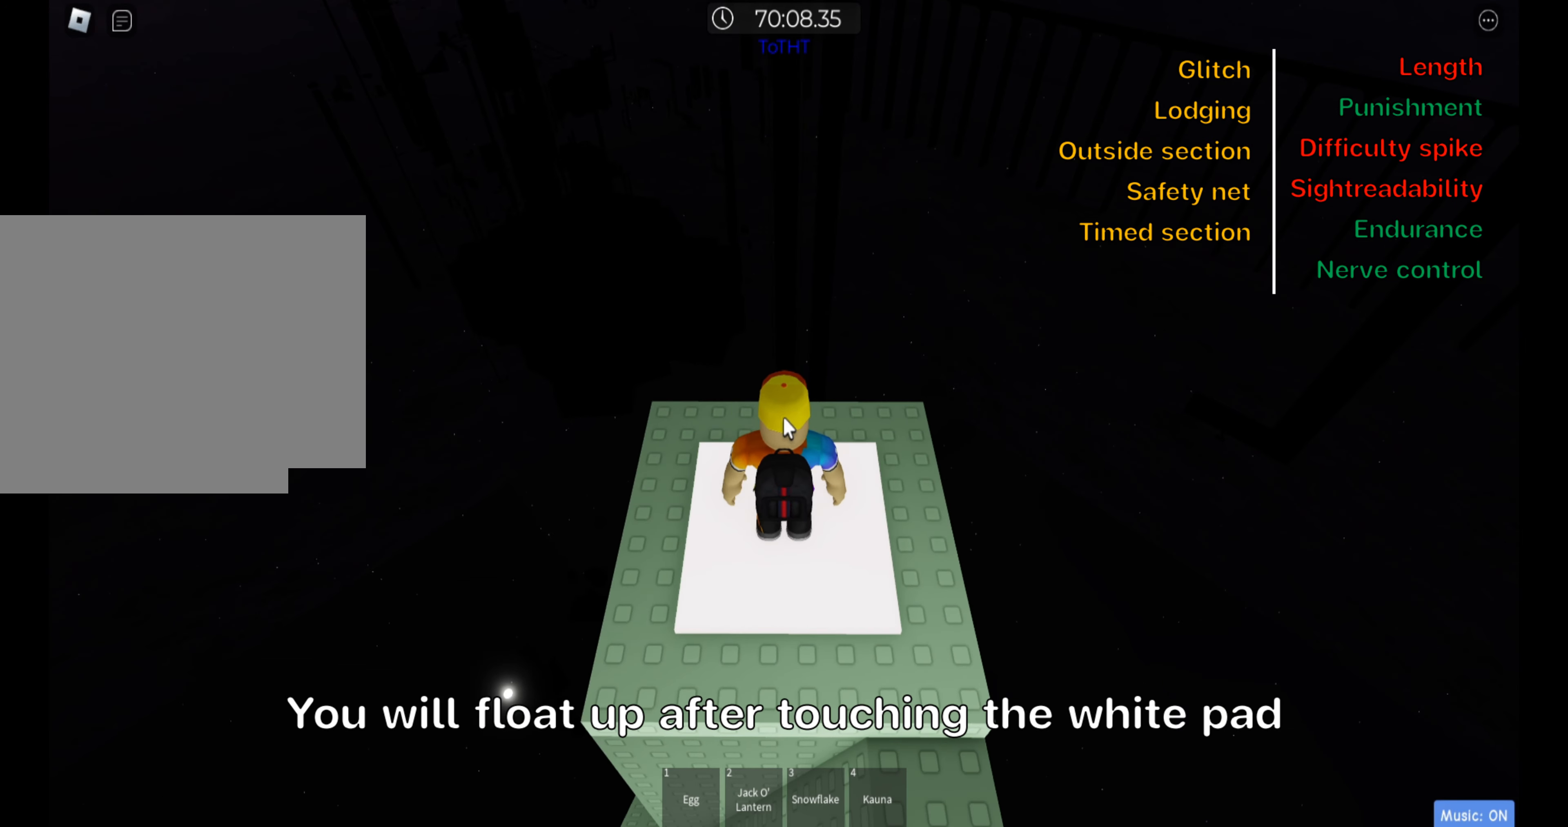
{"keys": [], "events": [[33, "shift", "up"]]}